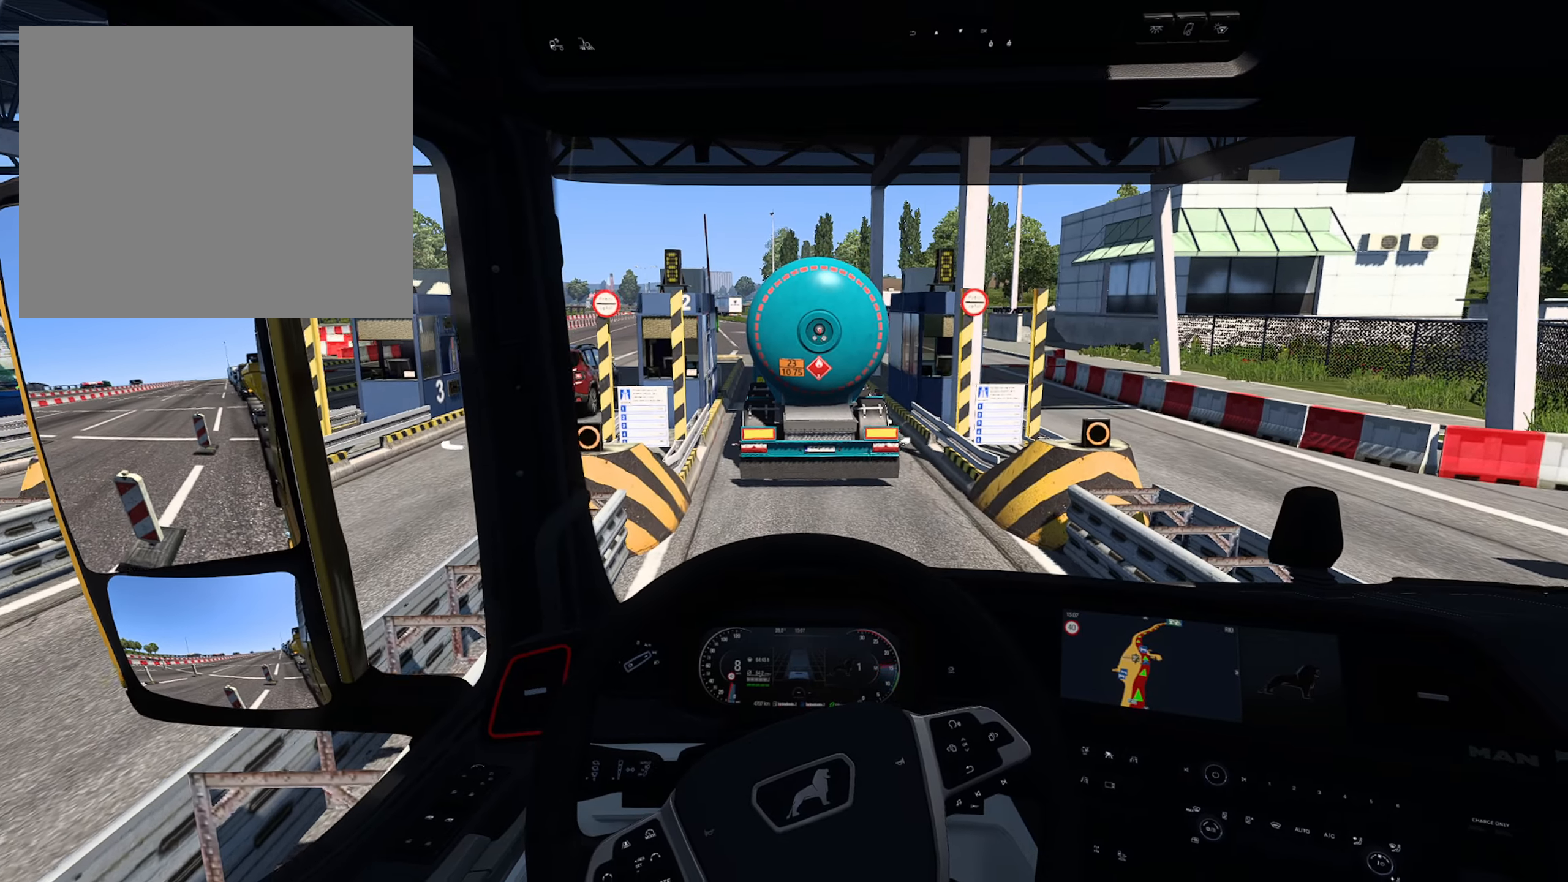
Gameplay with a controller (PlayStation layout); each line is a JSON object with the inputs held at the frame after it. "events" lists button and stick changes between this image and that frame as [ms after this image, input, new state], when the widget could be followed in between.
{"buttons": [], "left_stick": "center", "right_stick": "center", "events": [[416, "R2", "up"]]}
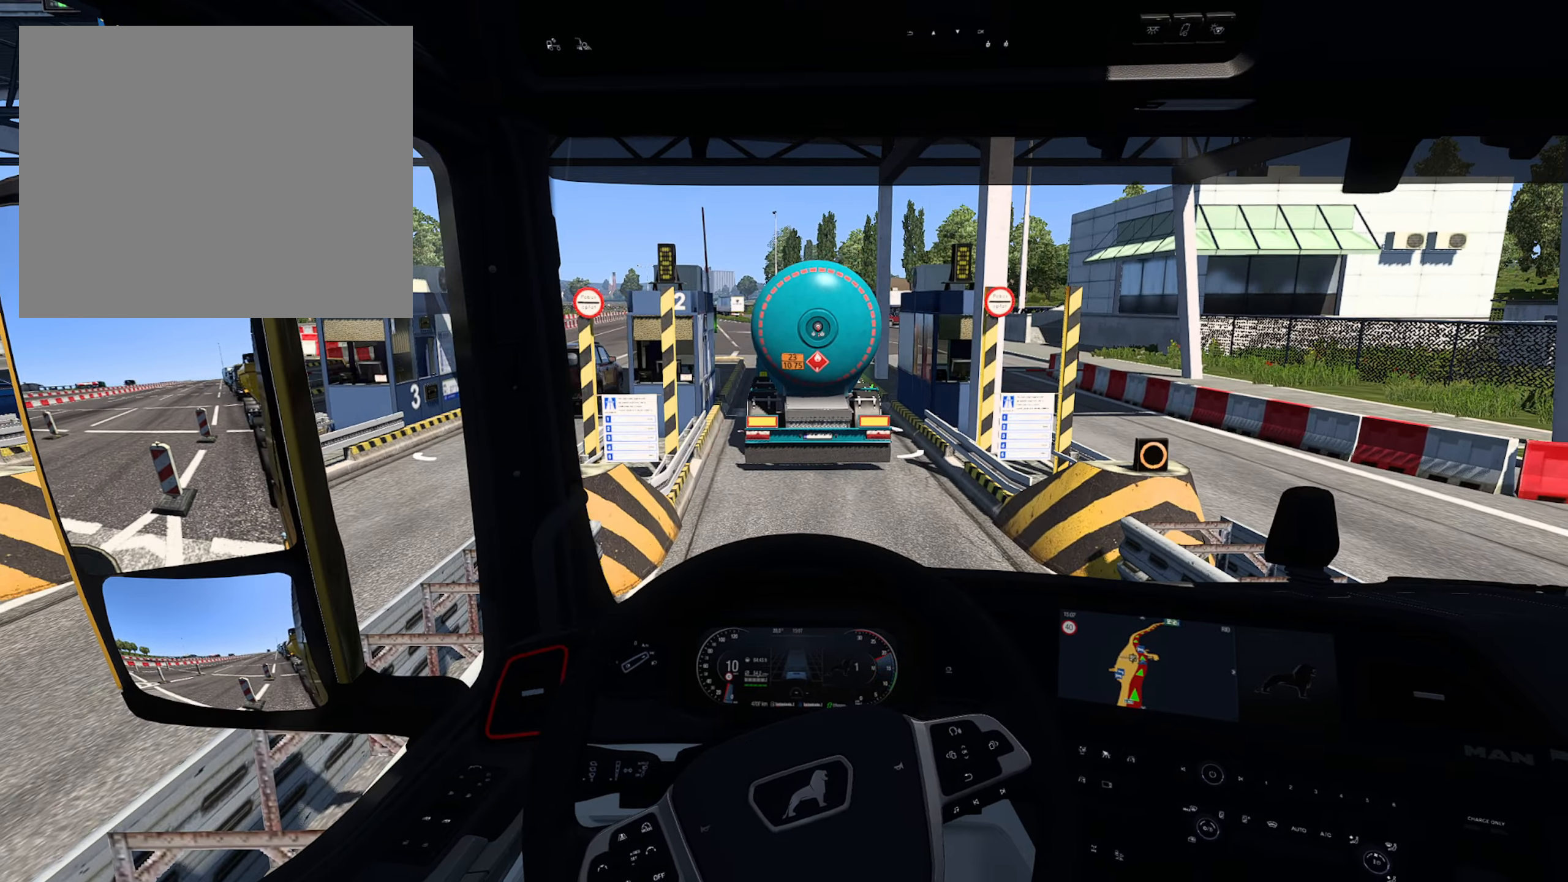
{"buttons": [], "left_stick": "center", "right_stick": "center", "events": []}
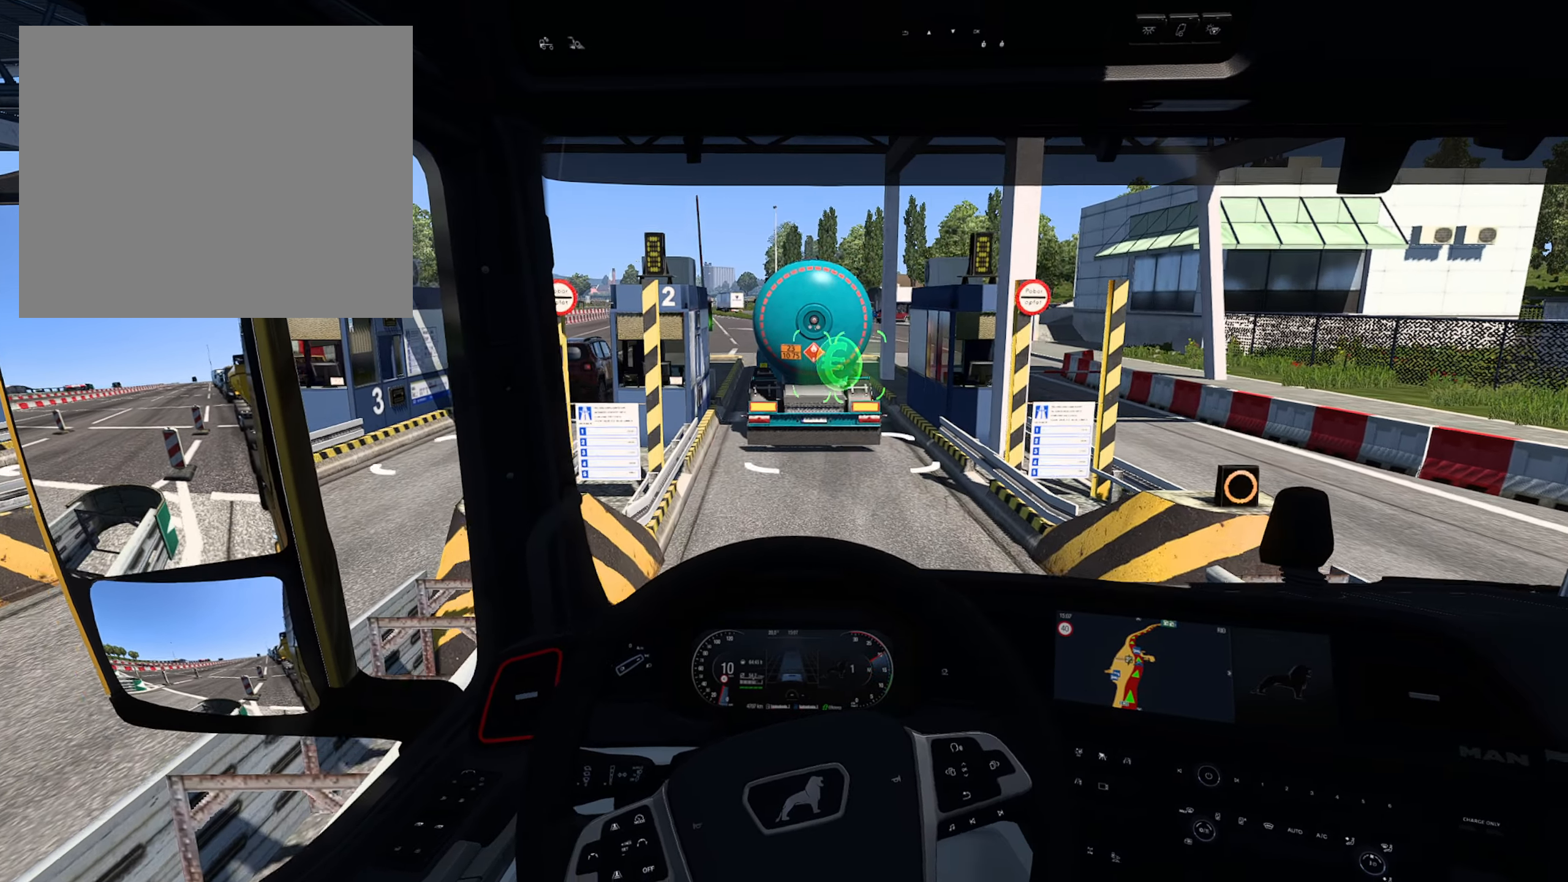
{"buttons": ["R2"], "left_stick": "center", "right_stick": "center", "events": [[400, "R2", "down"]]}
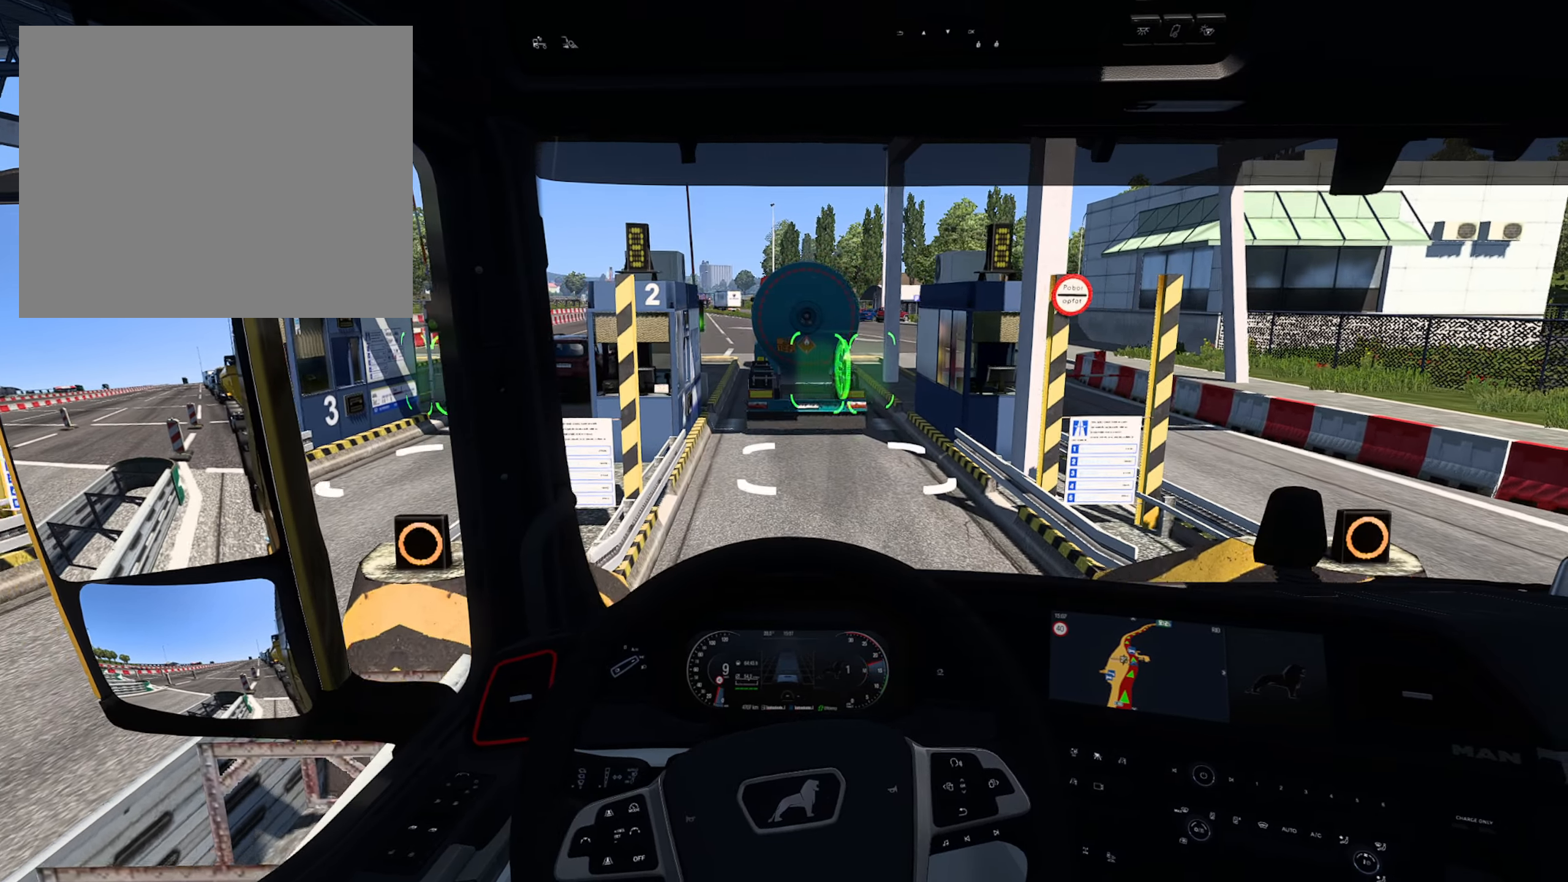
{"buttons": ["R2"], "left_stick": "center", "right_stick": "center", "events": []}
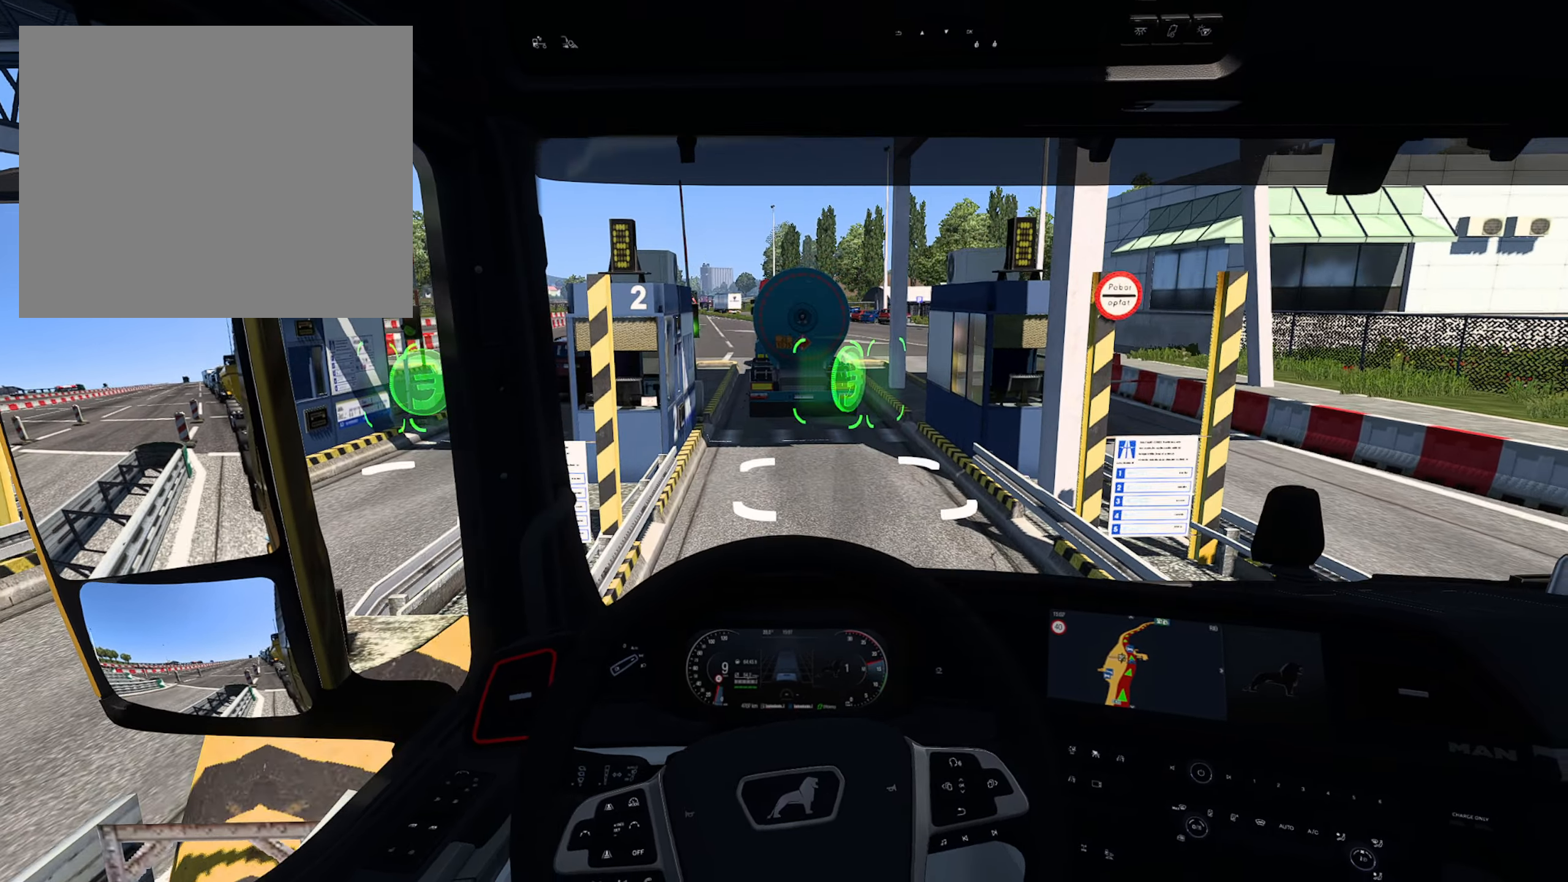
{"buttons": ["R2"], "left_stick": "center", "right_stick": "center", "events": []}
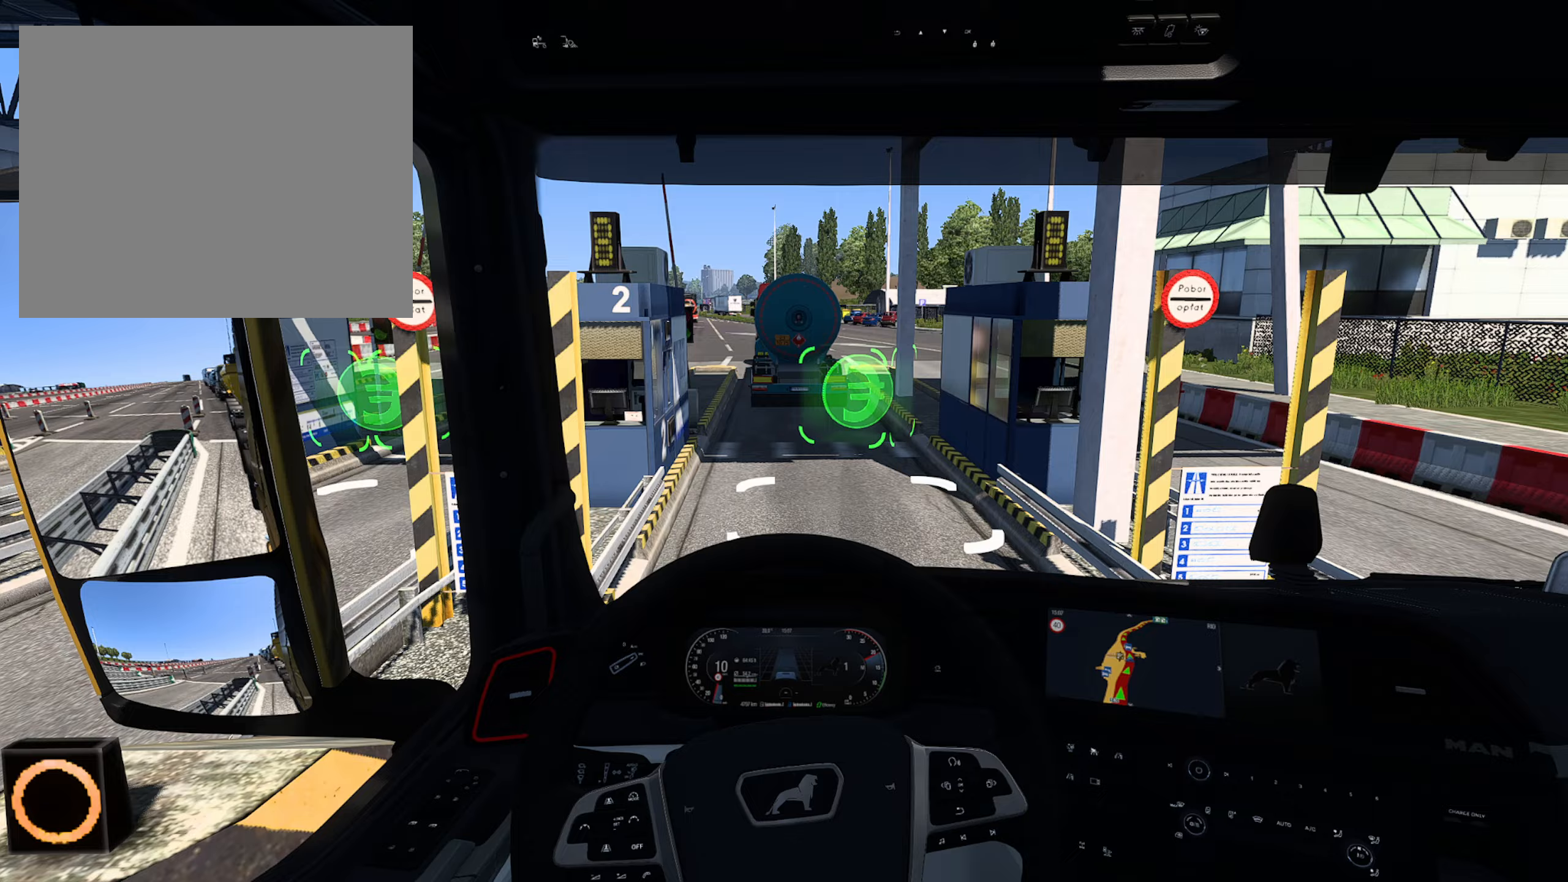
{"buttons": ["R2"], "left_stick": "center", "right_stick": "center", "events": []}
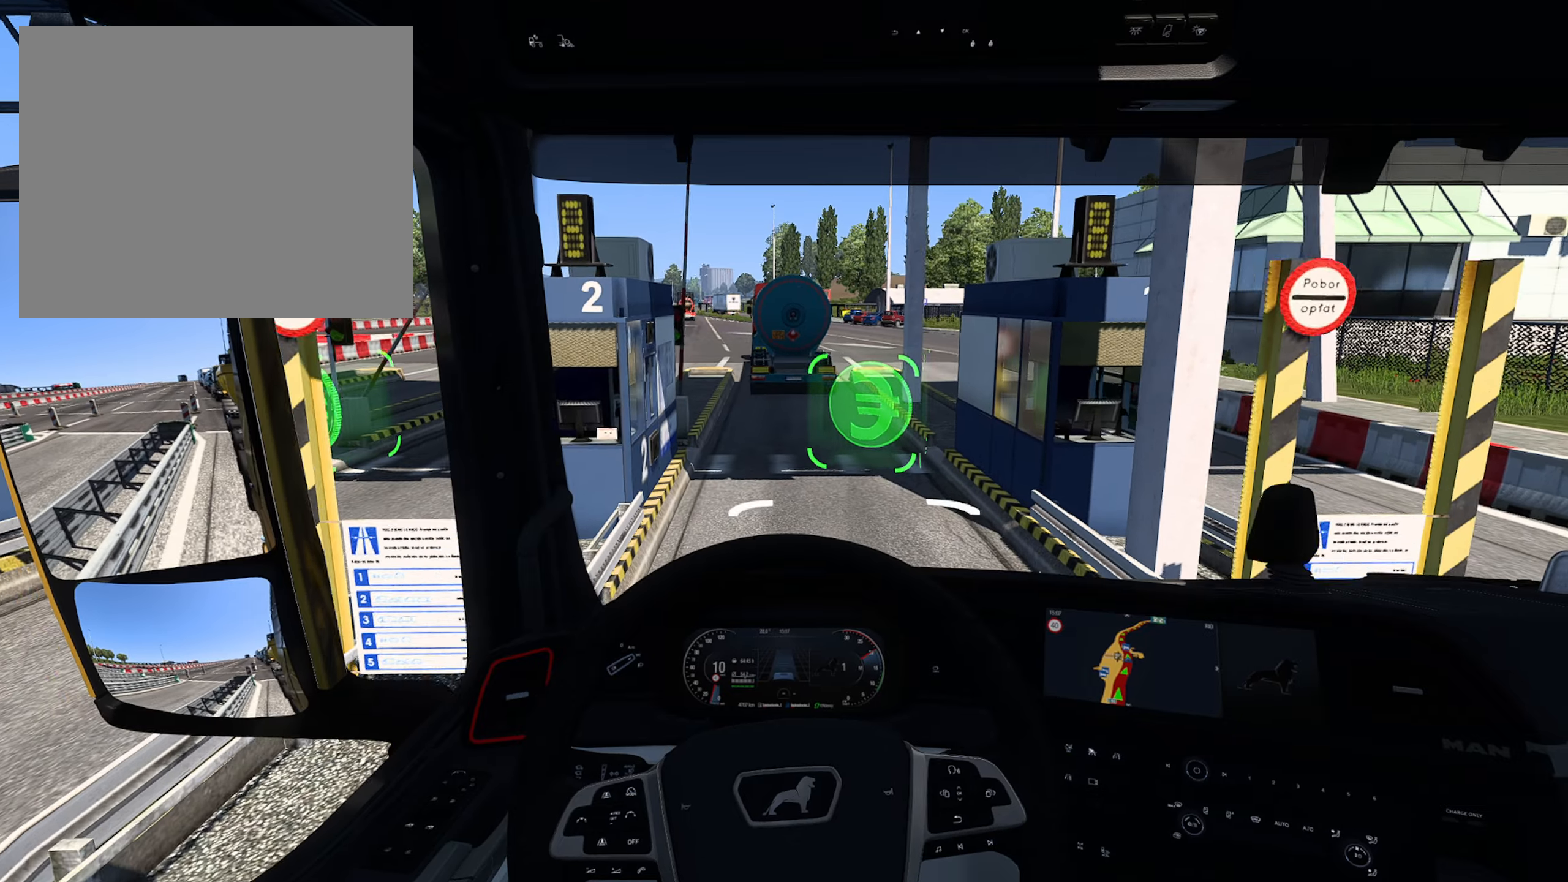
{"buttons": ["R2"], "left_stick": "center", "right_stick": "center", "events": []}
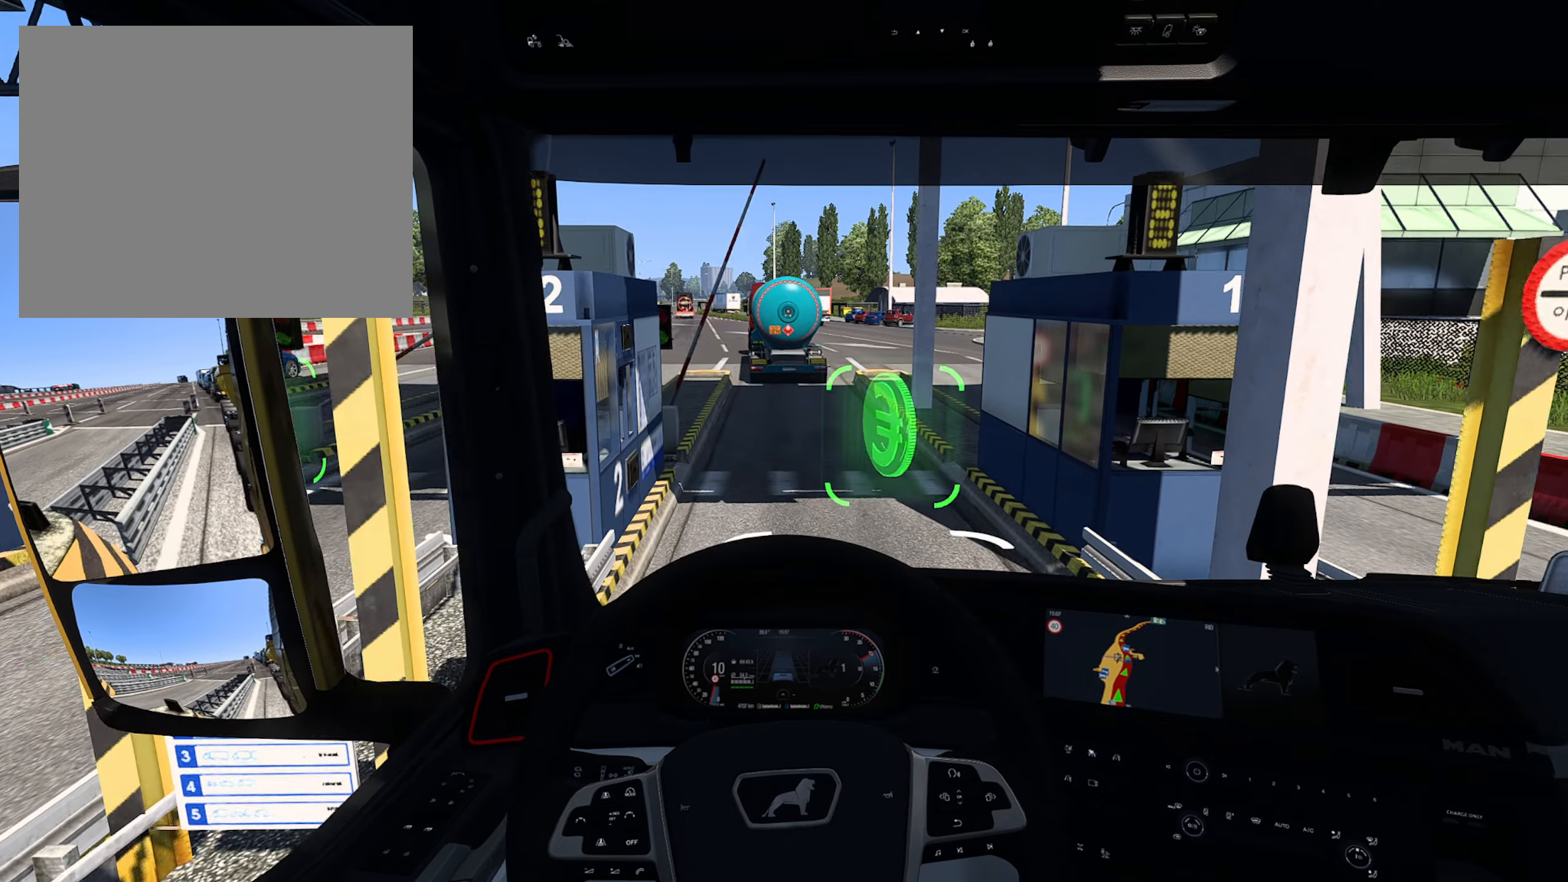
{"buttons": [], "left_stick": "center", "right_stick": "center", "events": [[50, "R2", "up"]]}
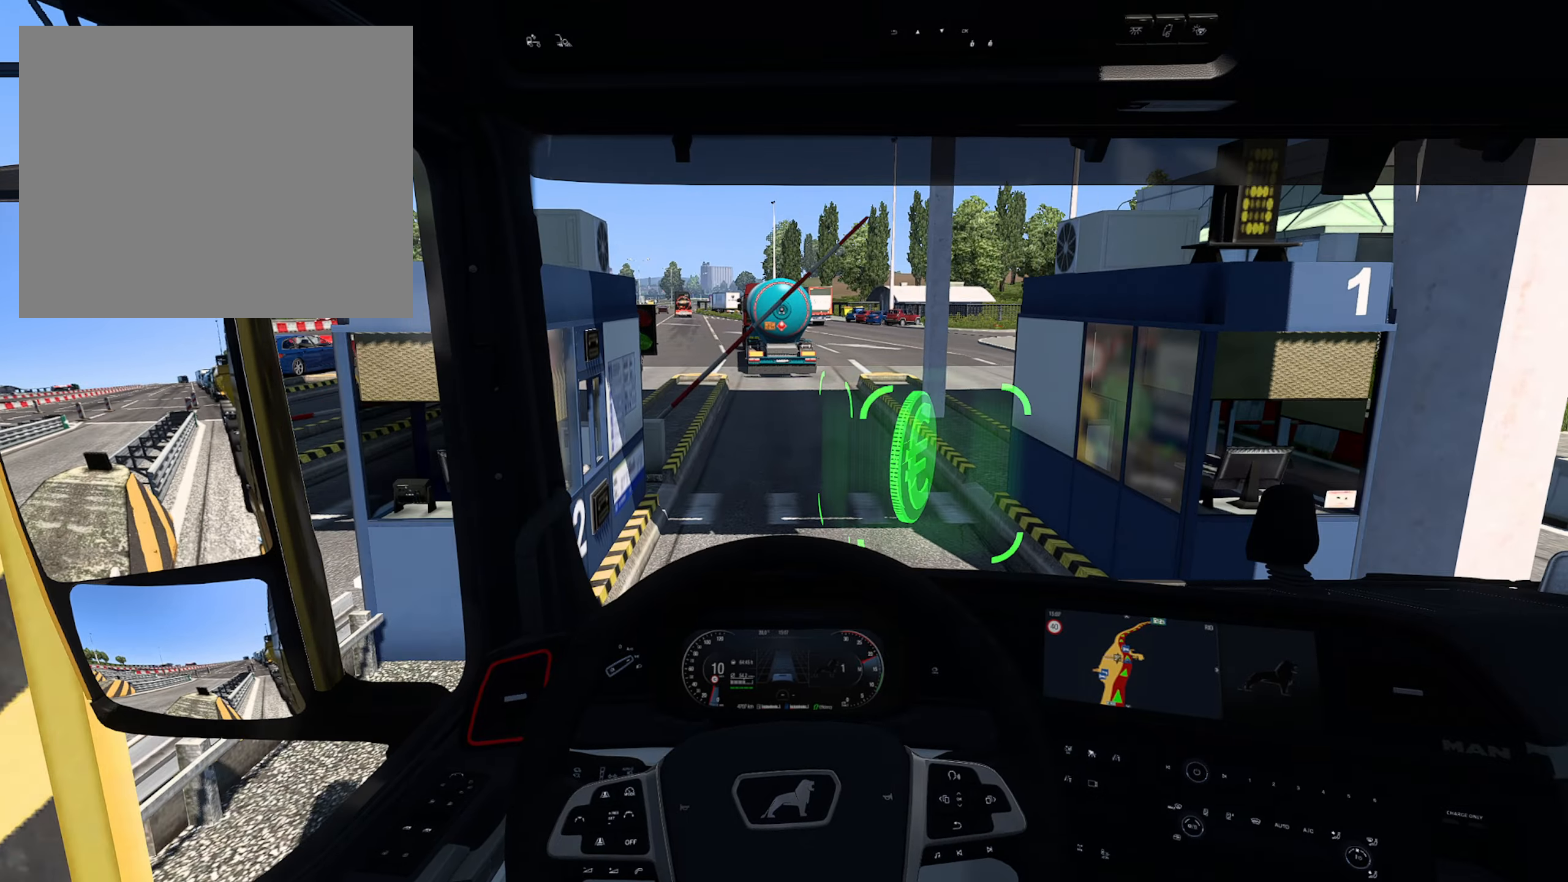
{"buttons": [], "left_stick": "center", "right_stick": "center", "events": []}
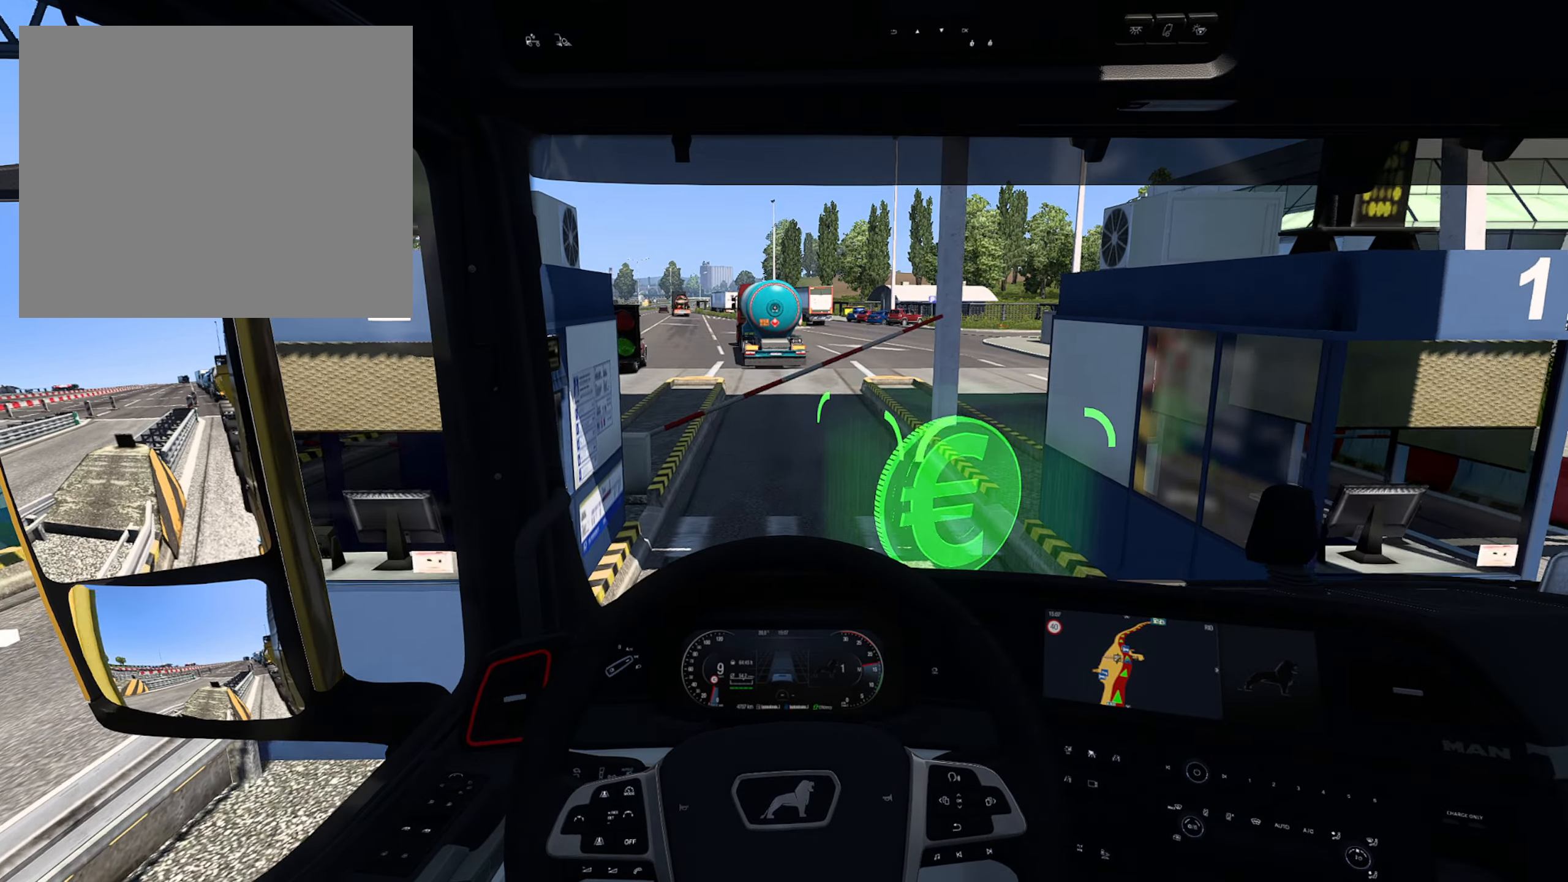
{"buttons": [], "left_stick": "center", "right_stick": "center", "events": []}
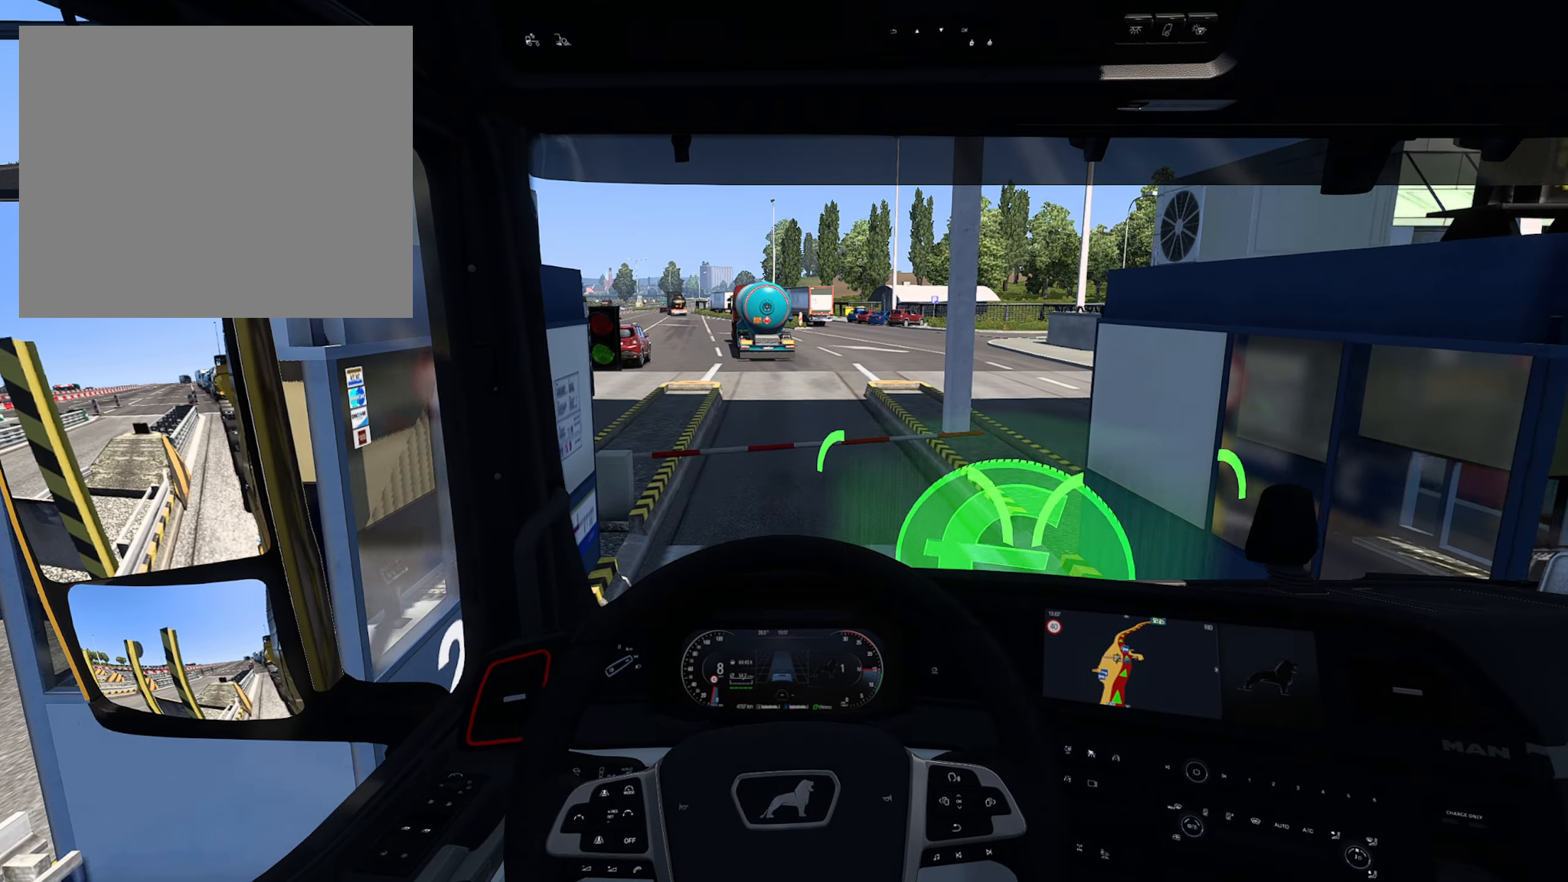
{"buttons": [], "left_stick": "center", "right_stick": "center", "events": []}
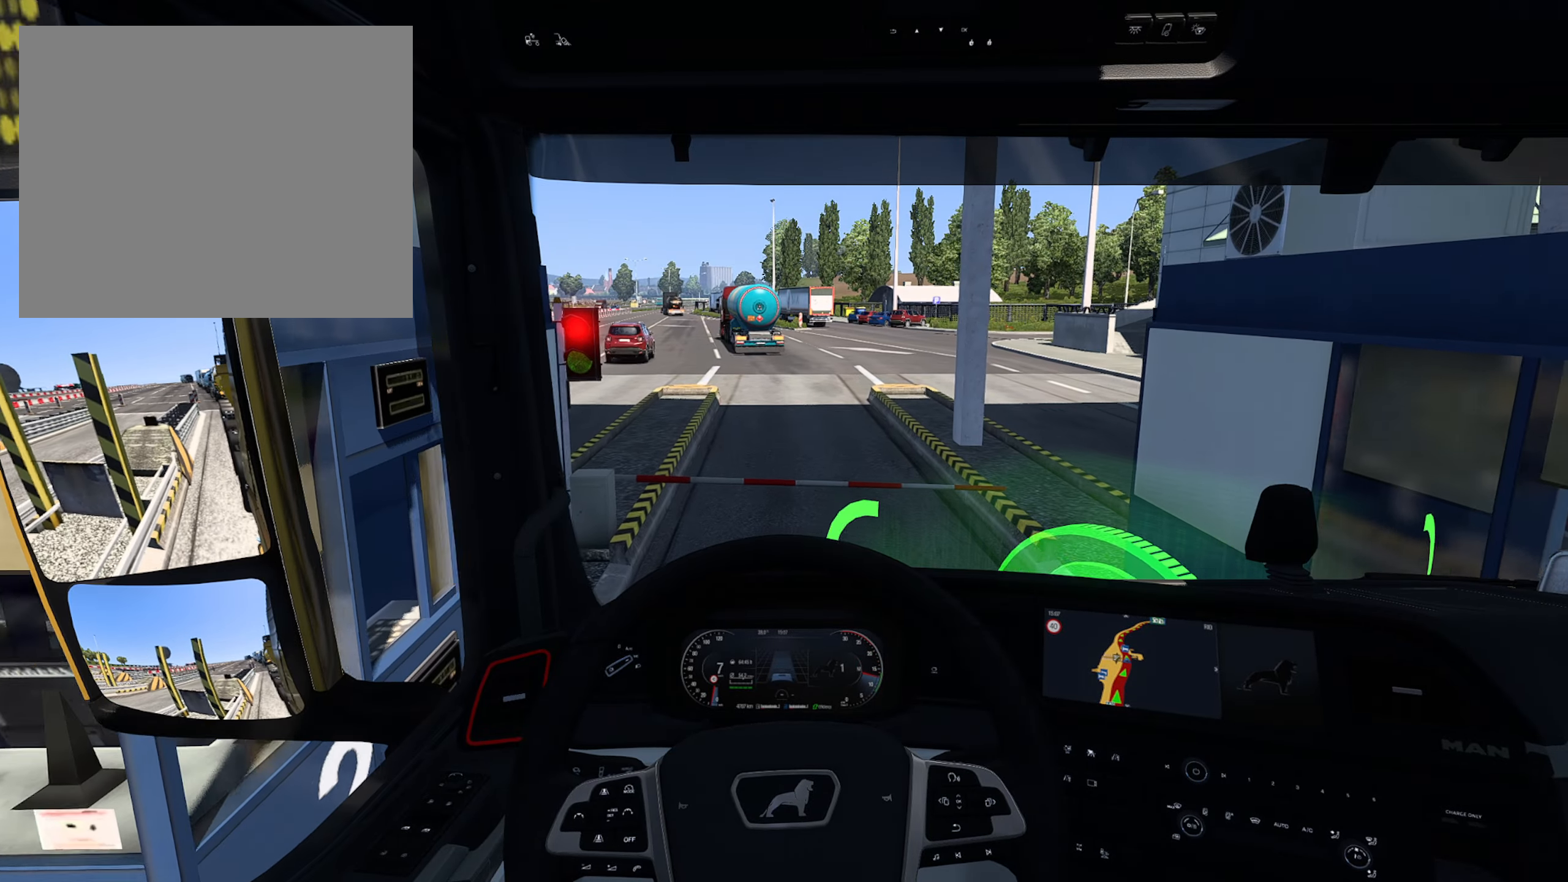
{"buttons": [], "left_stick": "center", "right_stick": "center", "events": []}
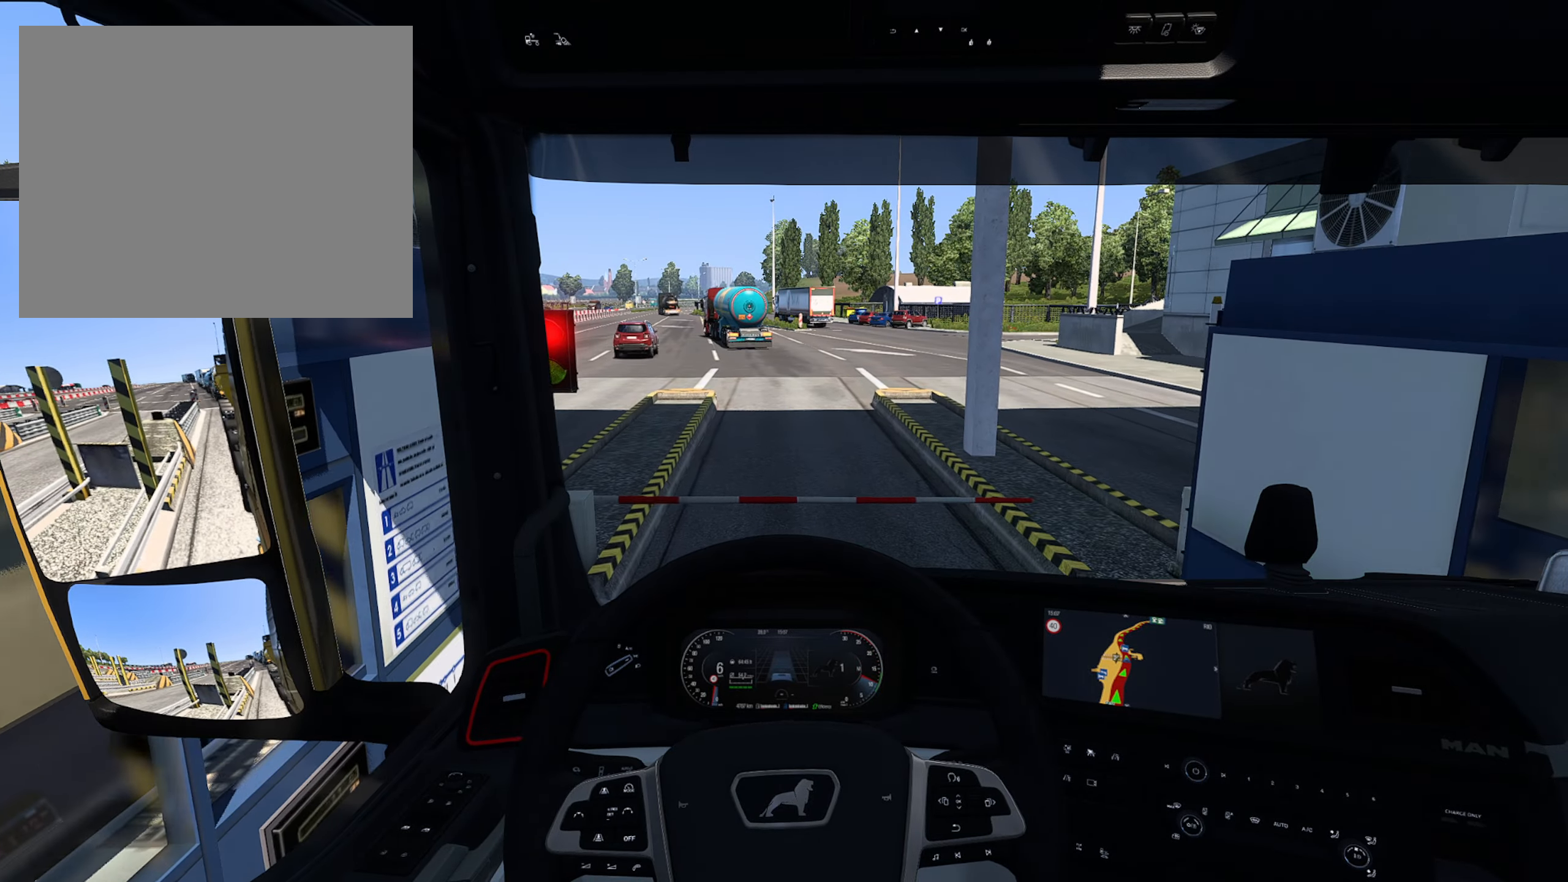
{"buttons": ["L2"], "left_stick": "center", "right_stick": "center", "events": [[200, "L2", "down"]]}
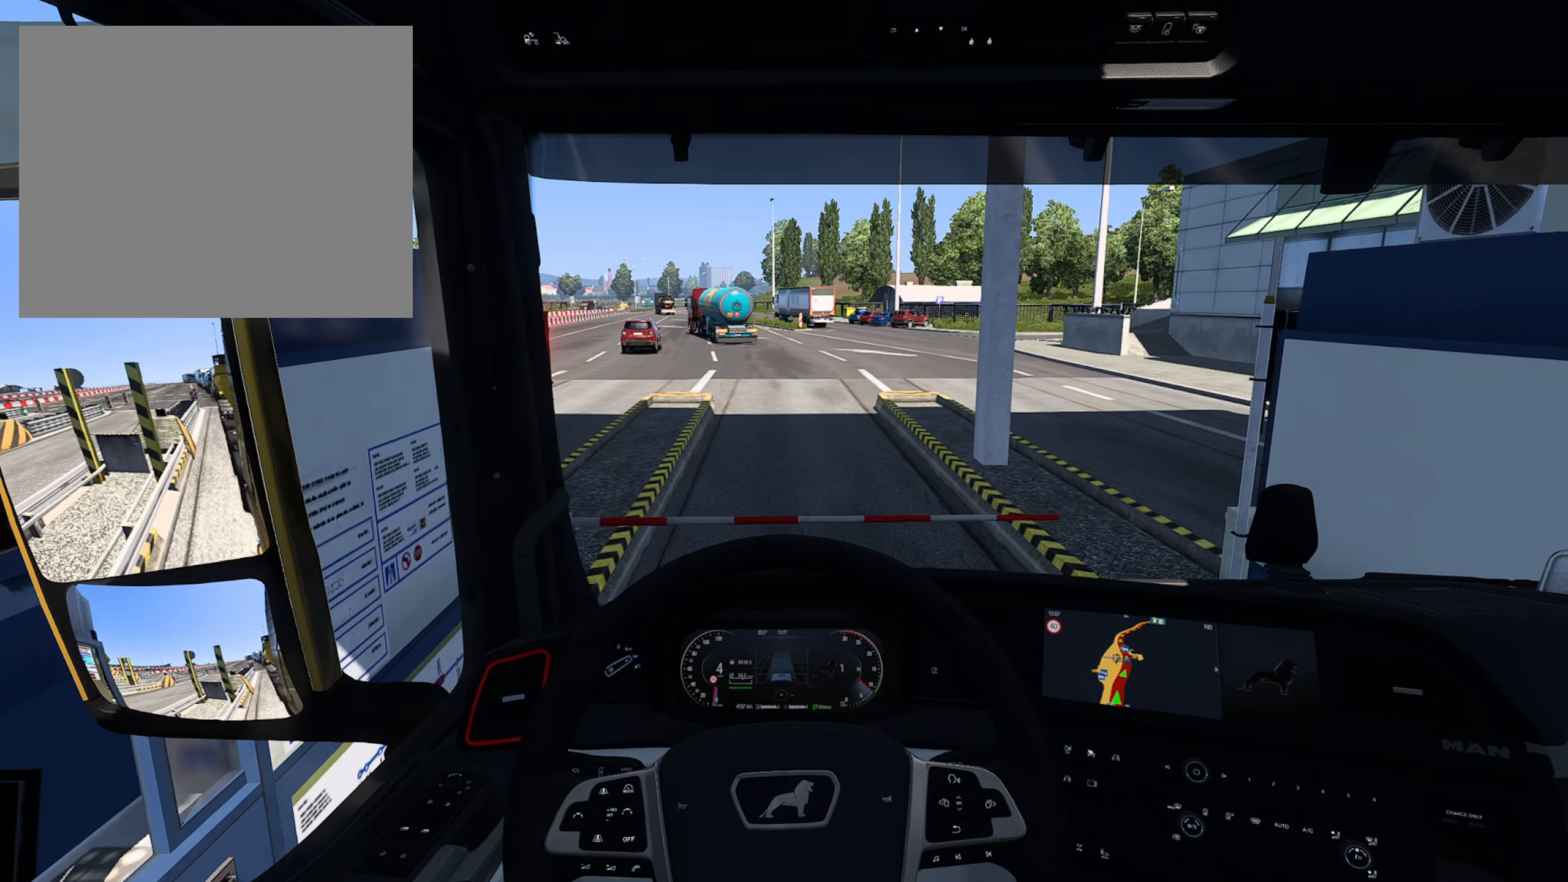
{"buttons": ["L2"], "left_stick": "center", "right_stick": "center", "events": []}
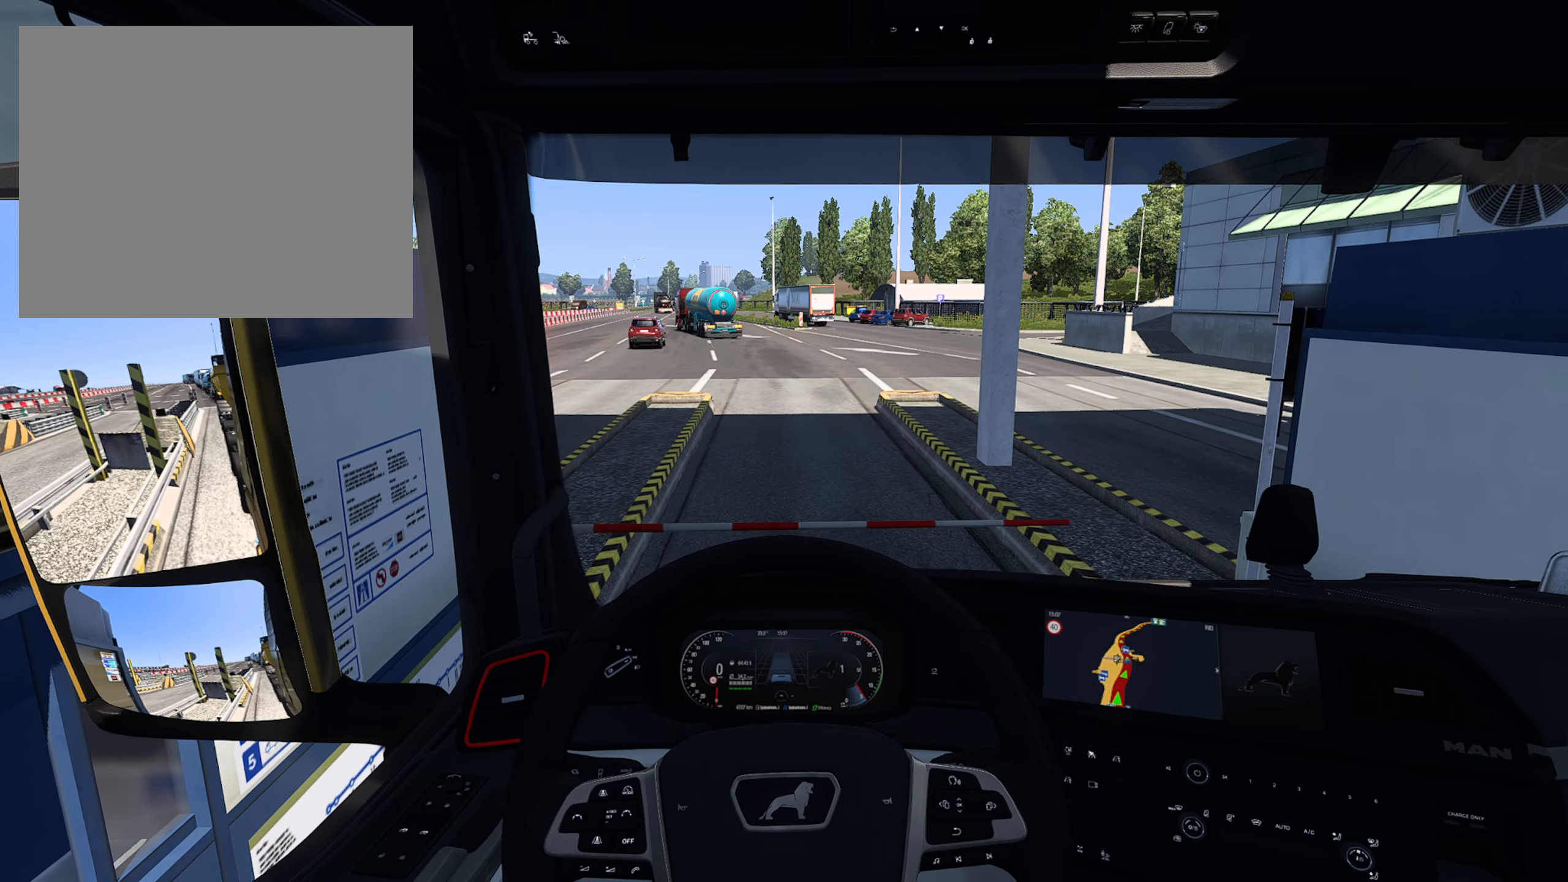
{"buttons": ["L2"], "left_stick": "center", "right_stick": "center", "events": []}
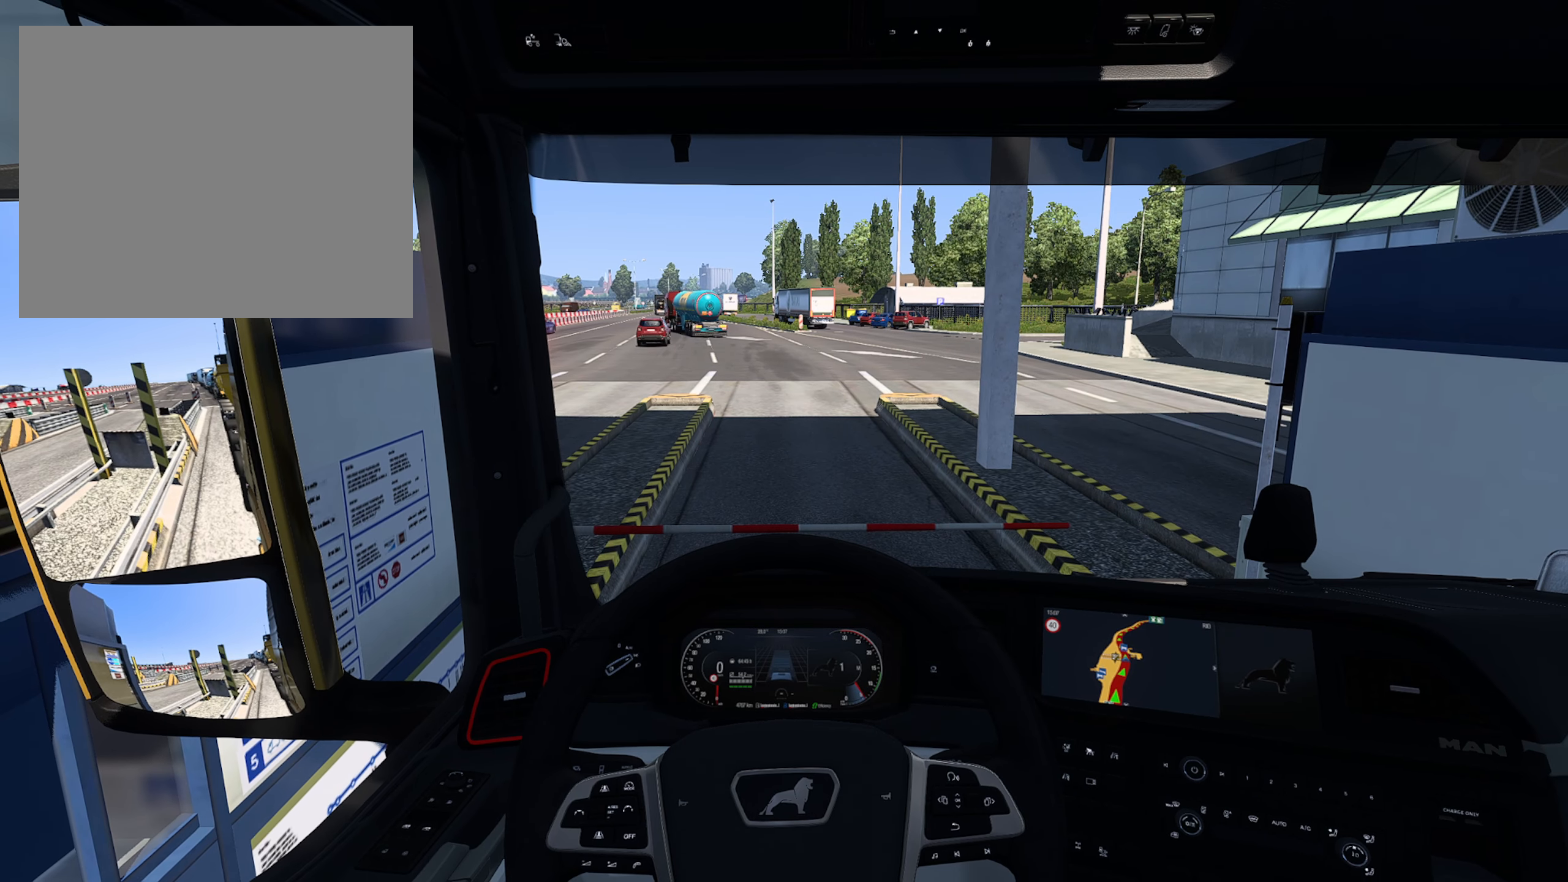
{"buttons": ["L2"], "left_stick": "center", "right_stick": "center", "events": []}
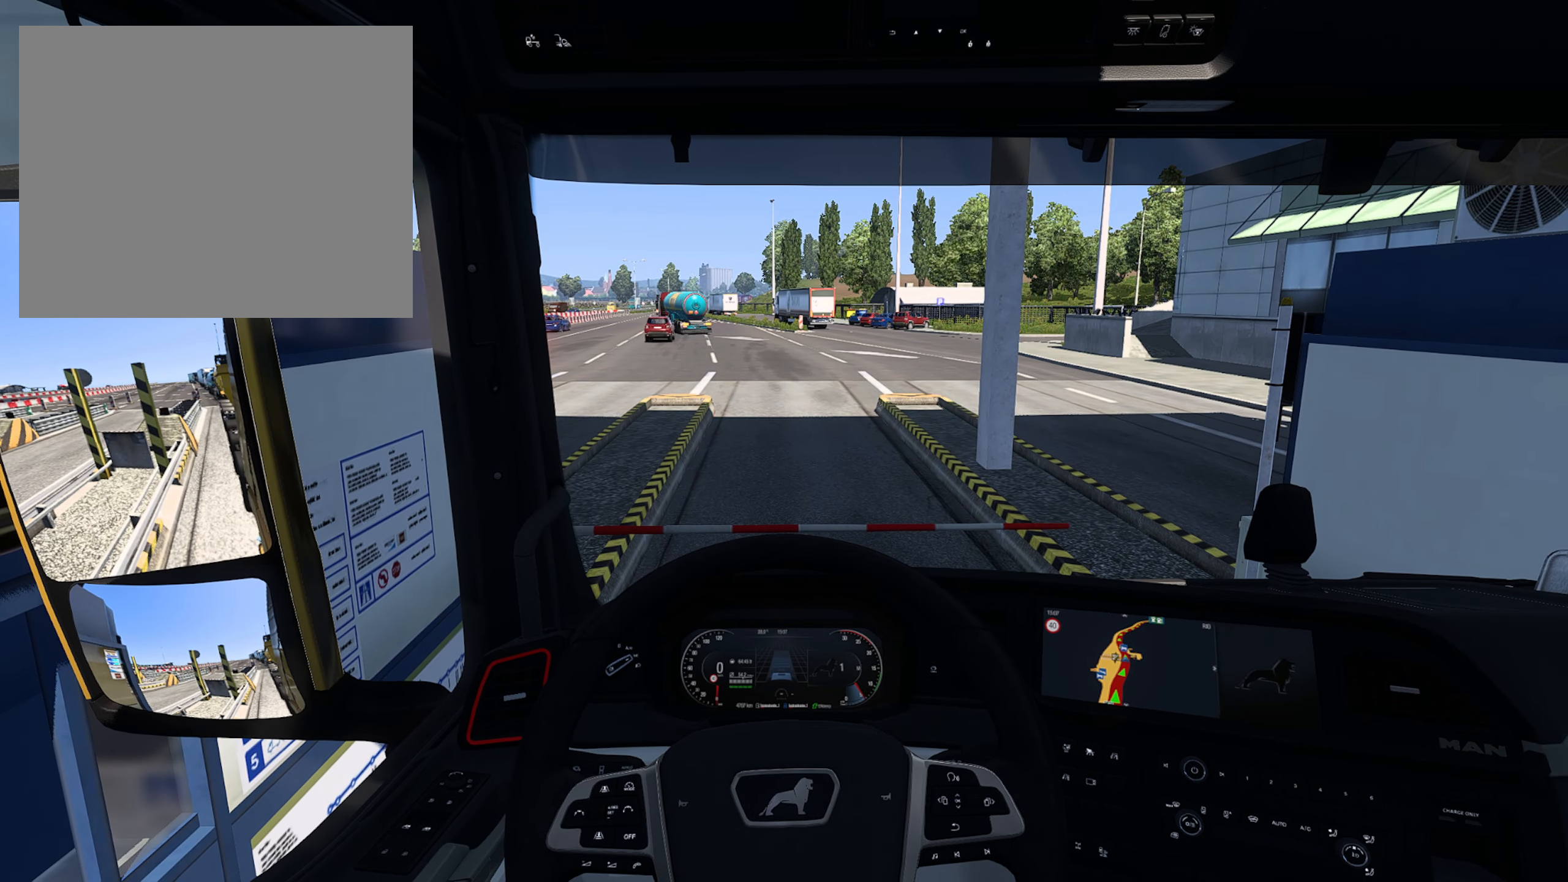
{"buttons": ["L2"], "left_stick": "center", "right_stick": "center", "events": []}
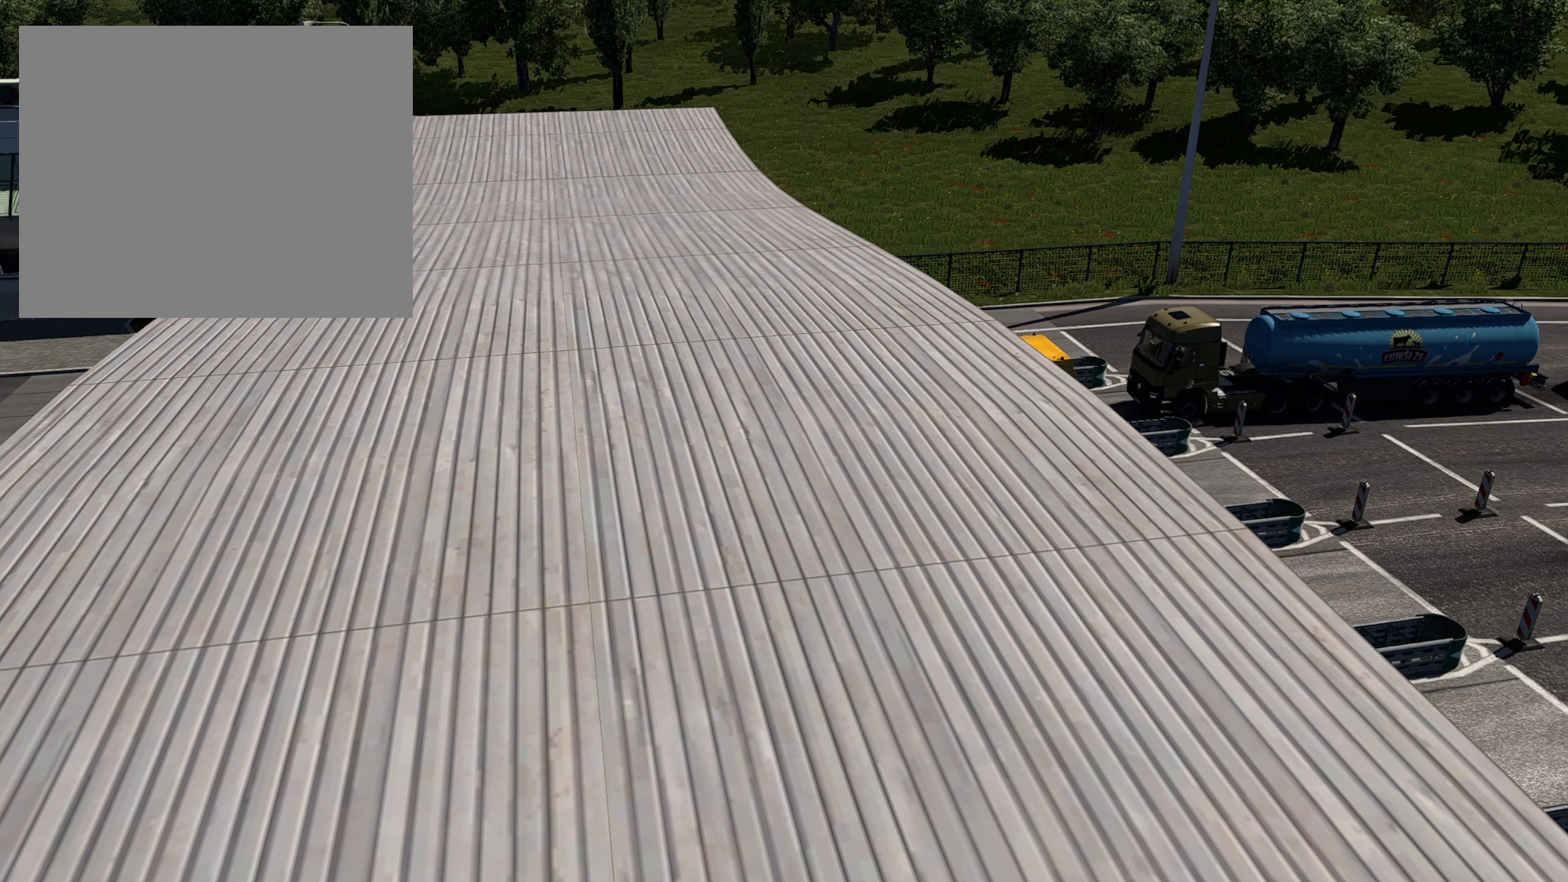
{"buttons": ["L2"], "left_stick": "center", "right_stick": "center", "events": []}
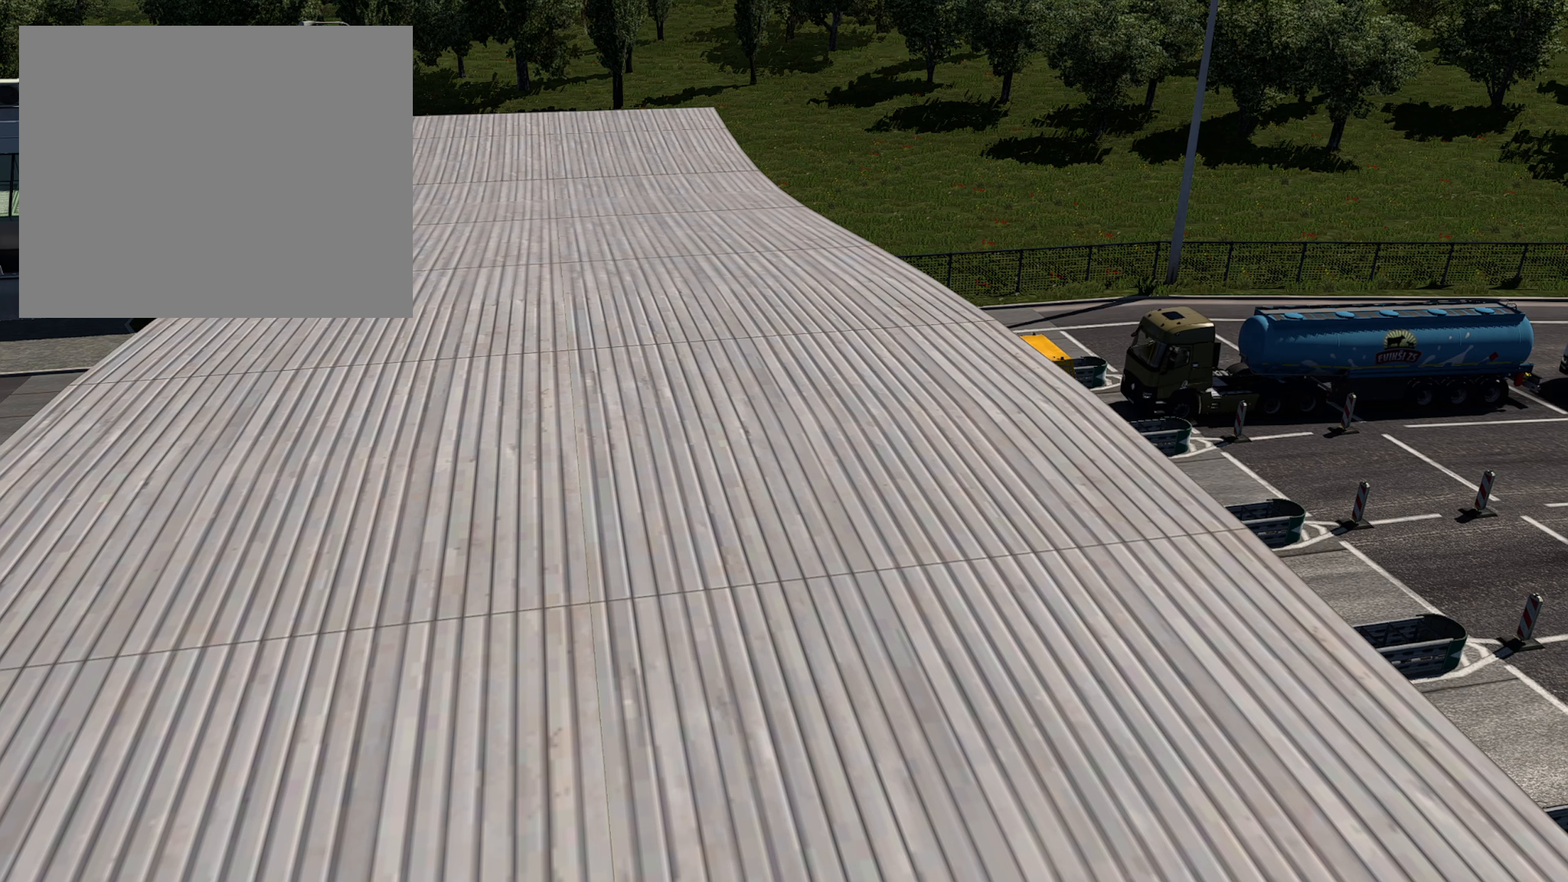
{"buttons": ["L2"], "left_stick": "center", "right_stick": "center", "events": []}
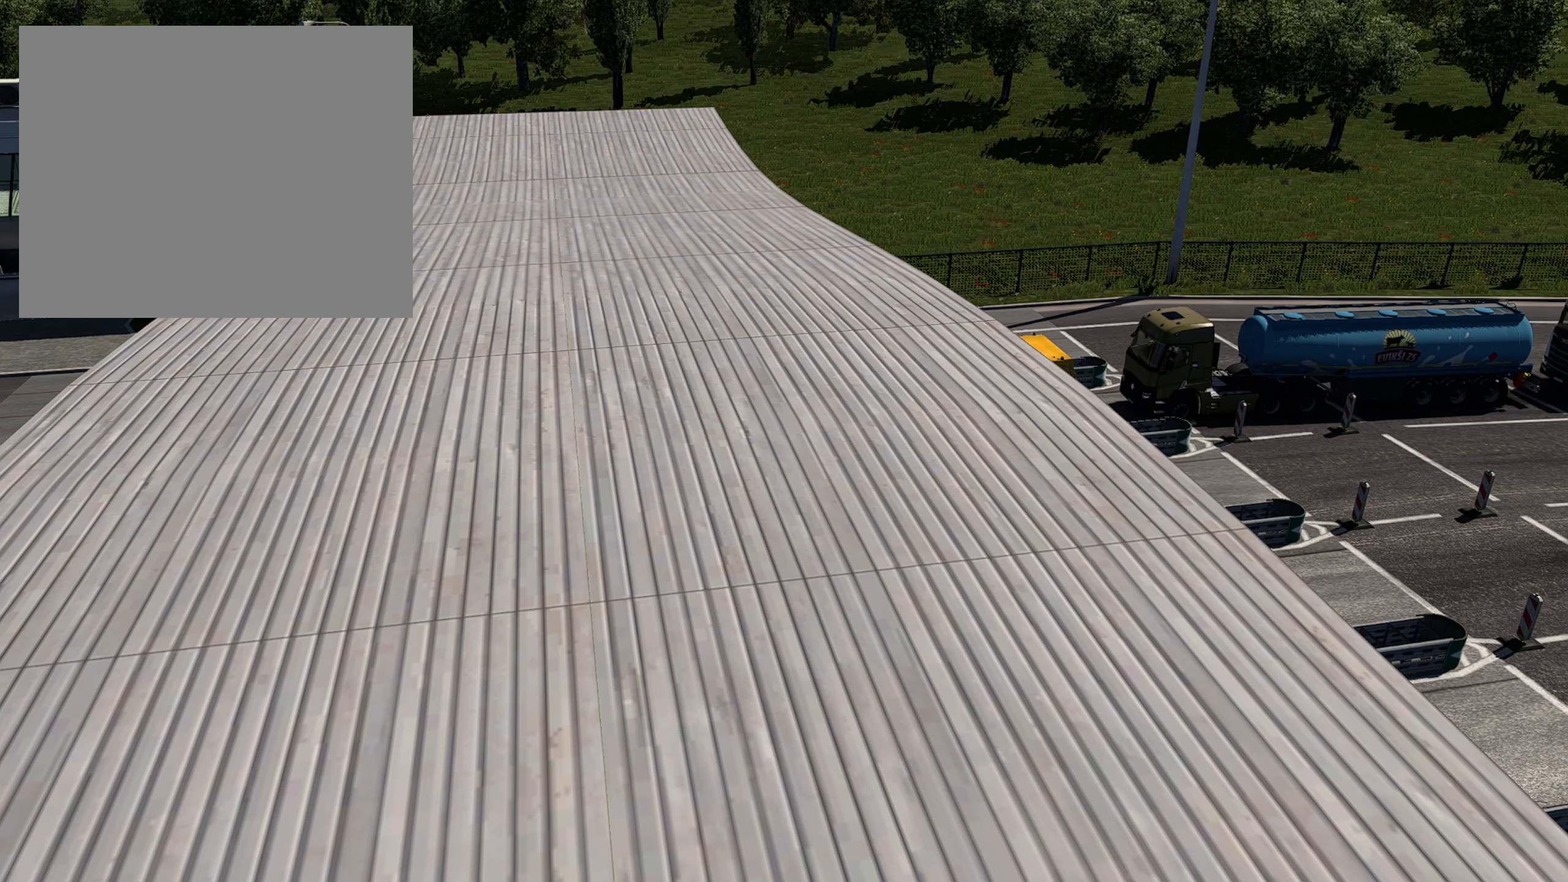
{"buttons": ["L2"], "left_stick": "center", "right_stick": "center", "events": []}
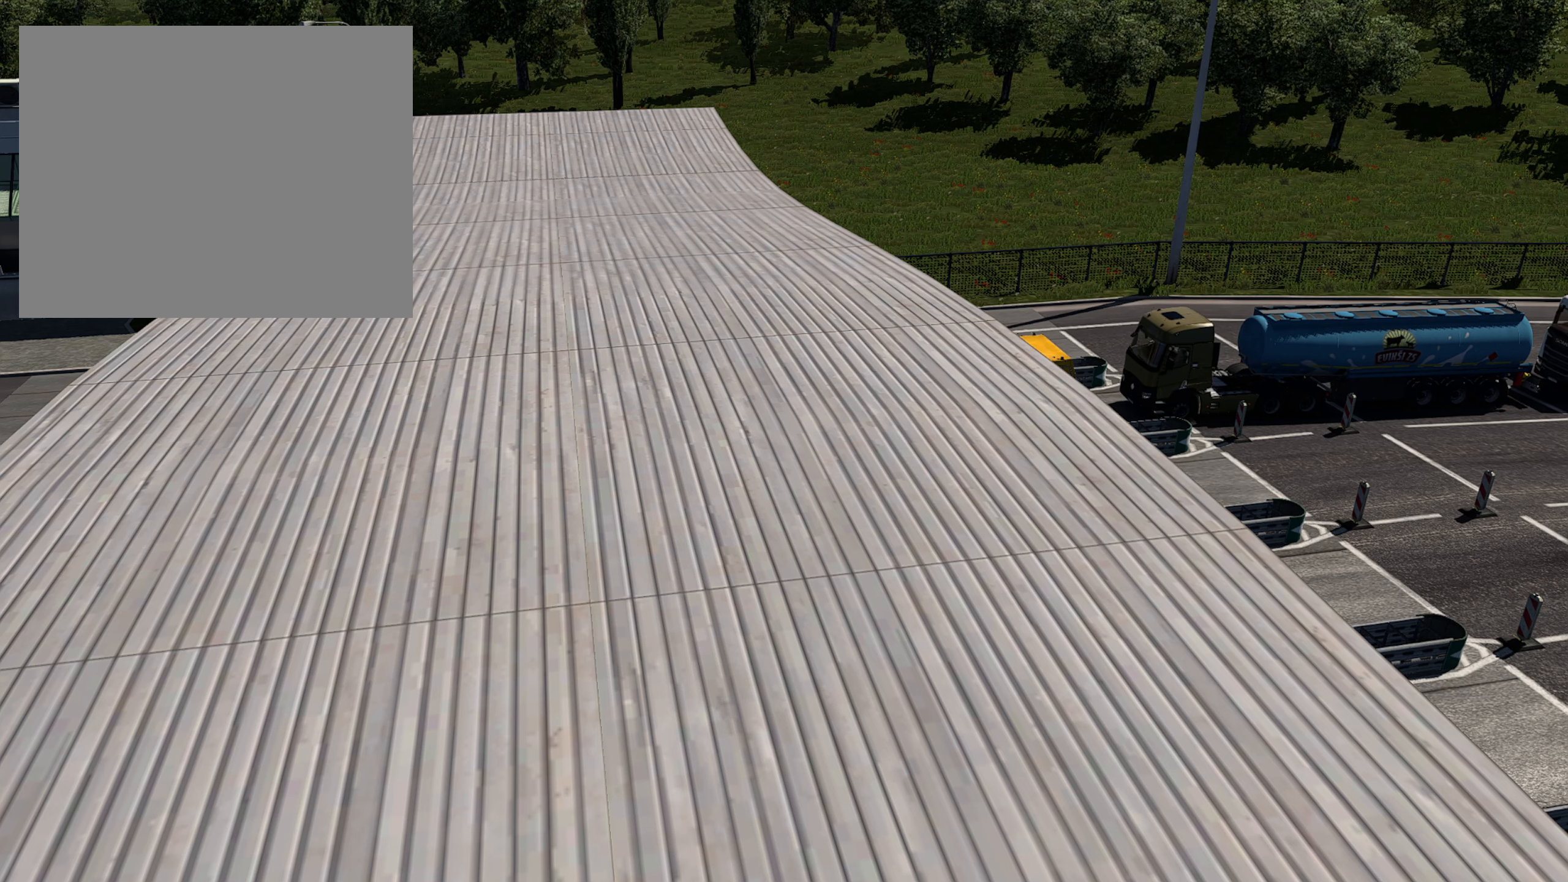
{"buttons": ["R2"], "left_stick": "center", "right_stick": "center", "events": [[200, "L2", "up"], [200, "R2", "down"]]}
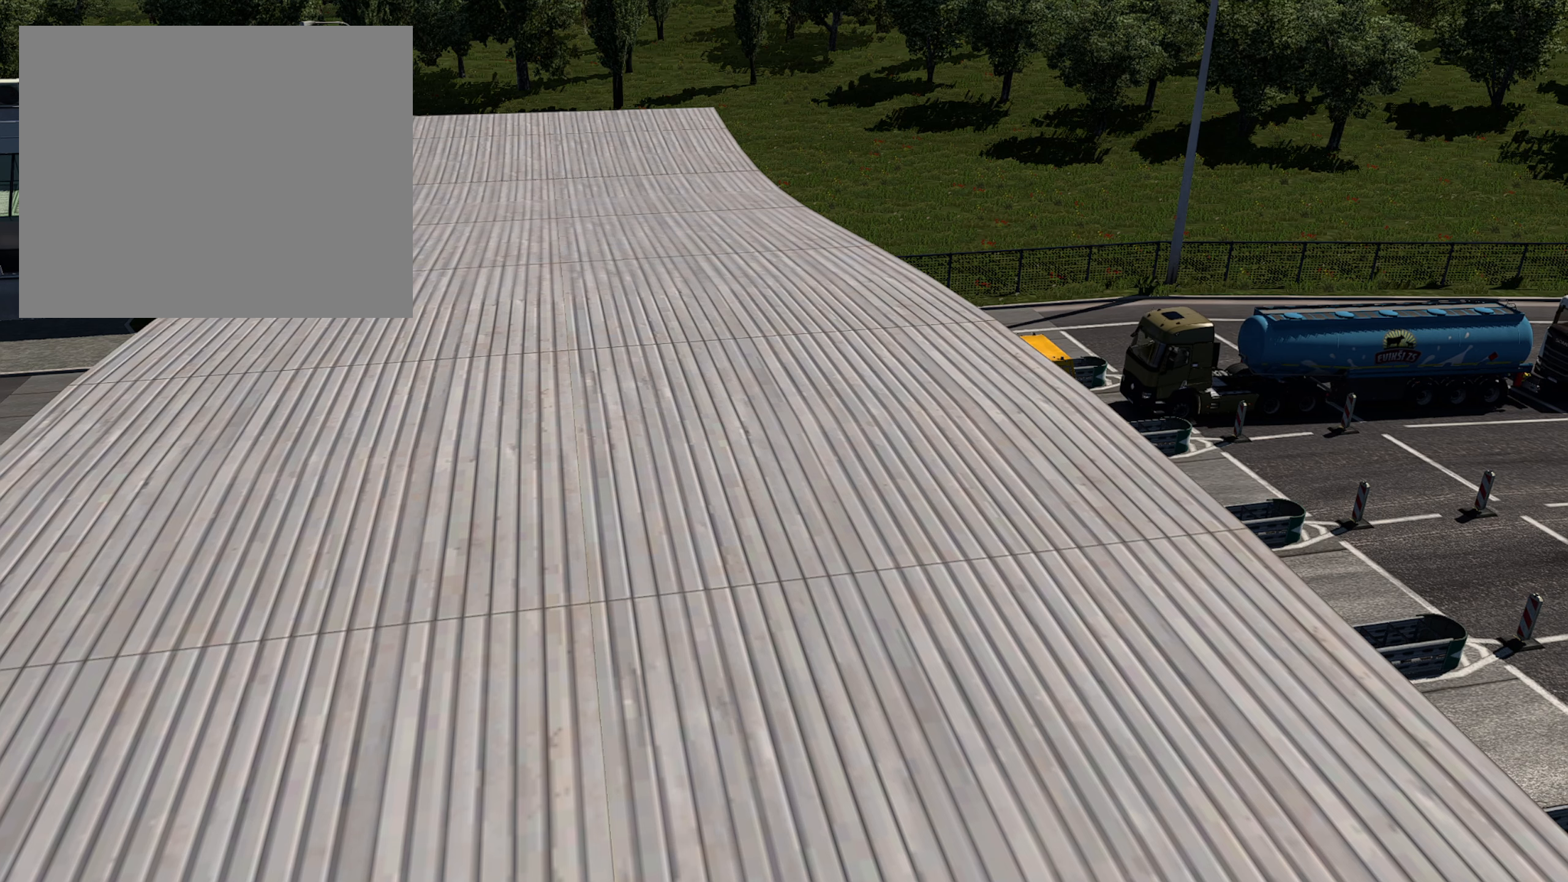
{"buttons": ["R2"], "left_stick": "center", "right_stick": "center", "events": []}
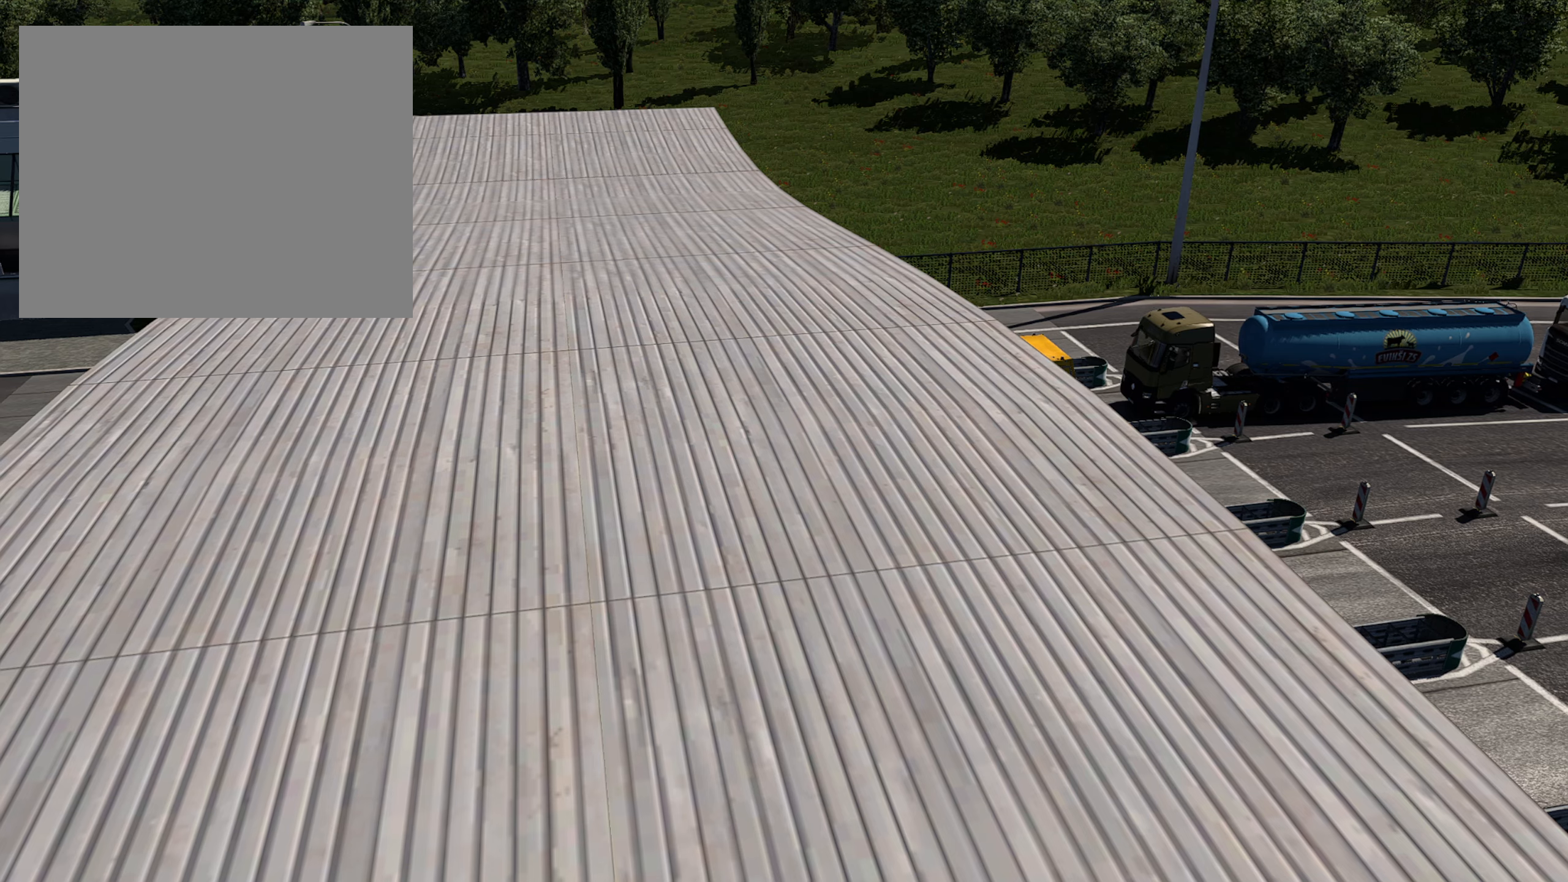
{"buttons": ["R2"], "left_stick": "center", "right_stick": "center", "events": []}
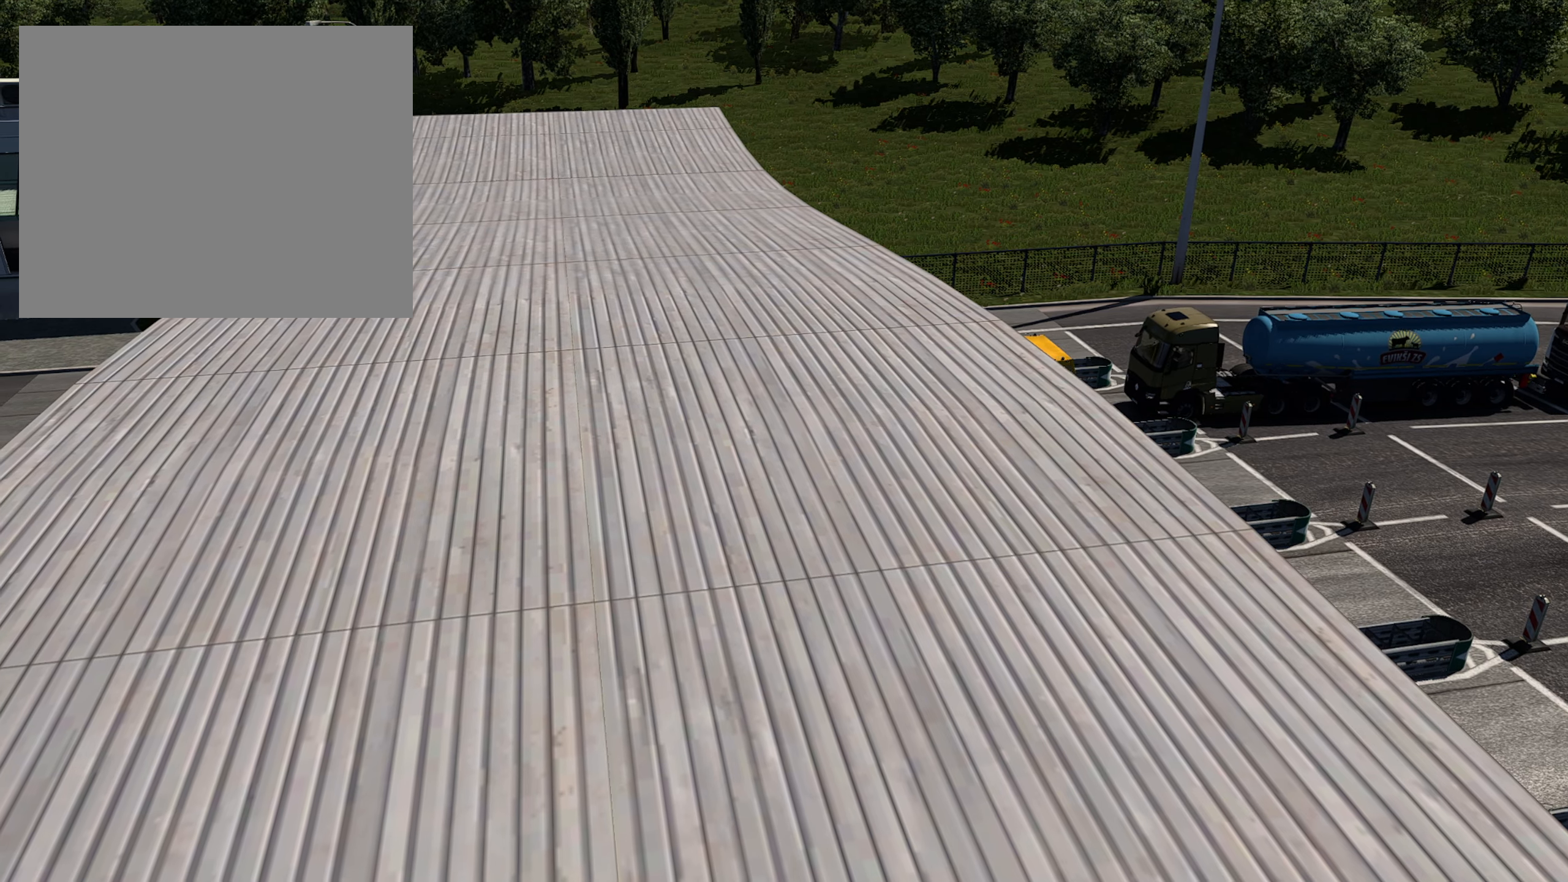
{"buttons": ["R2"], "left_stick": "center", "right_stick": "center", "events": []}
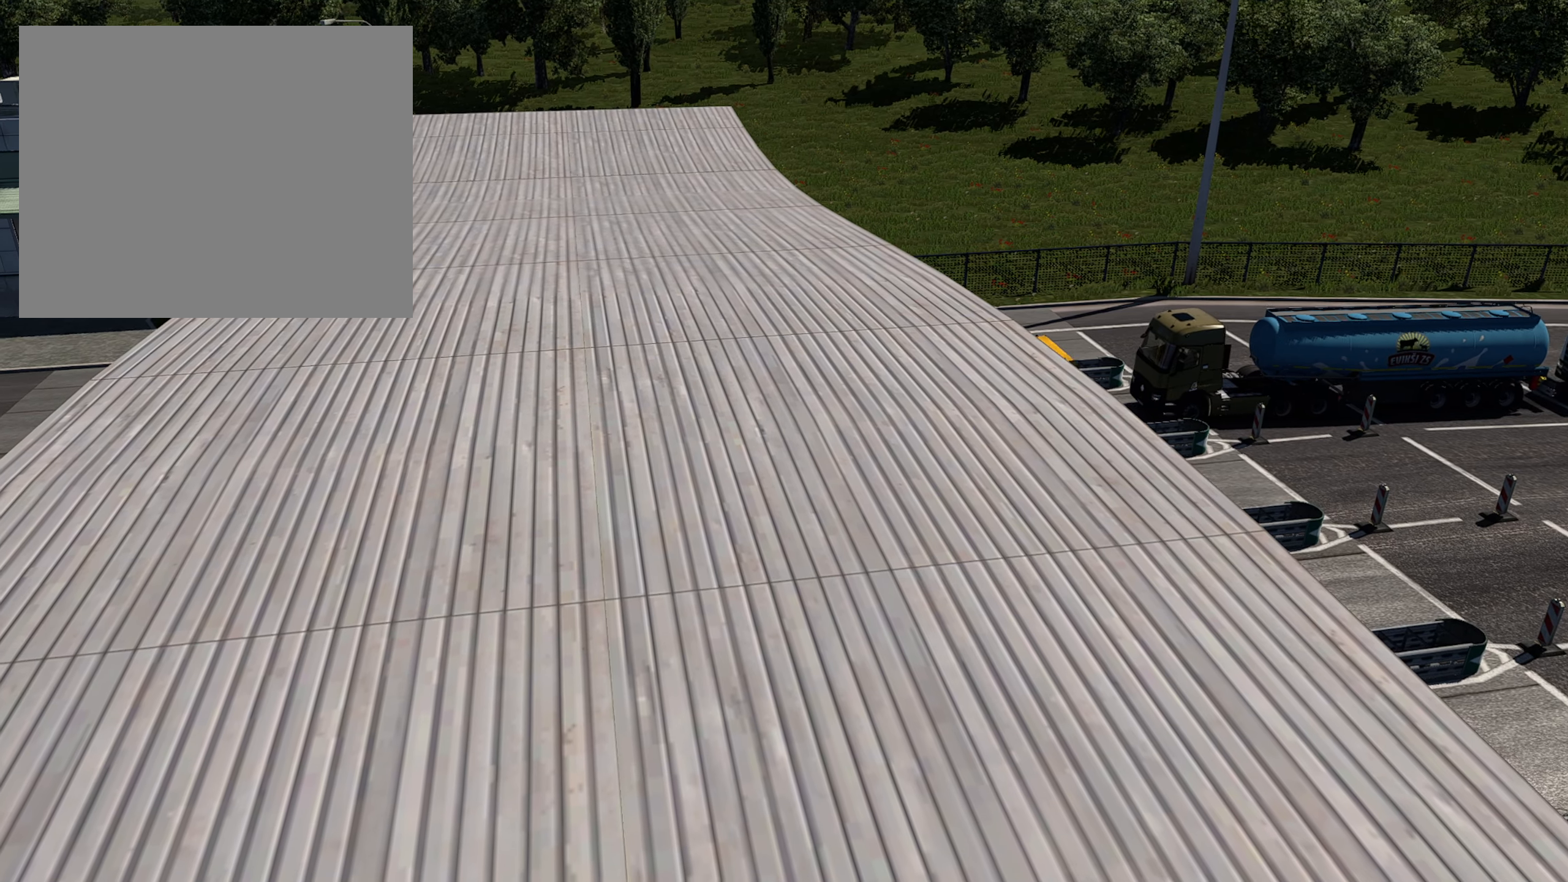
{"buttons": ["R2"], "left_stick": "center", "right_stick": "center", "events": []}
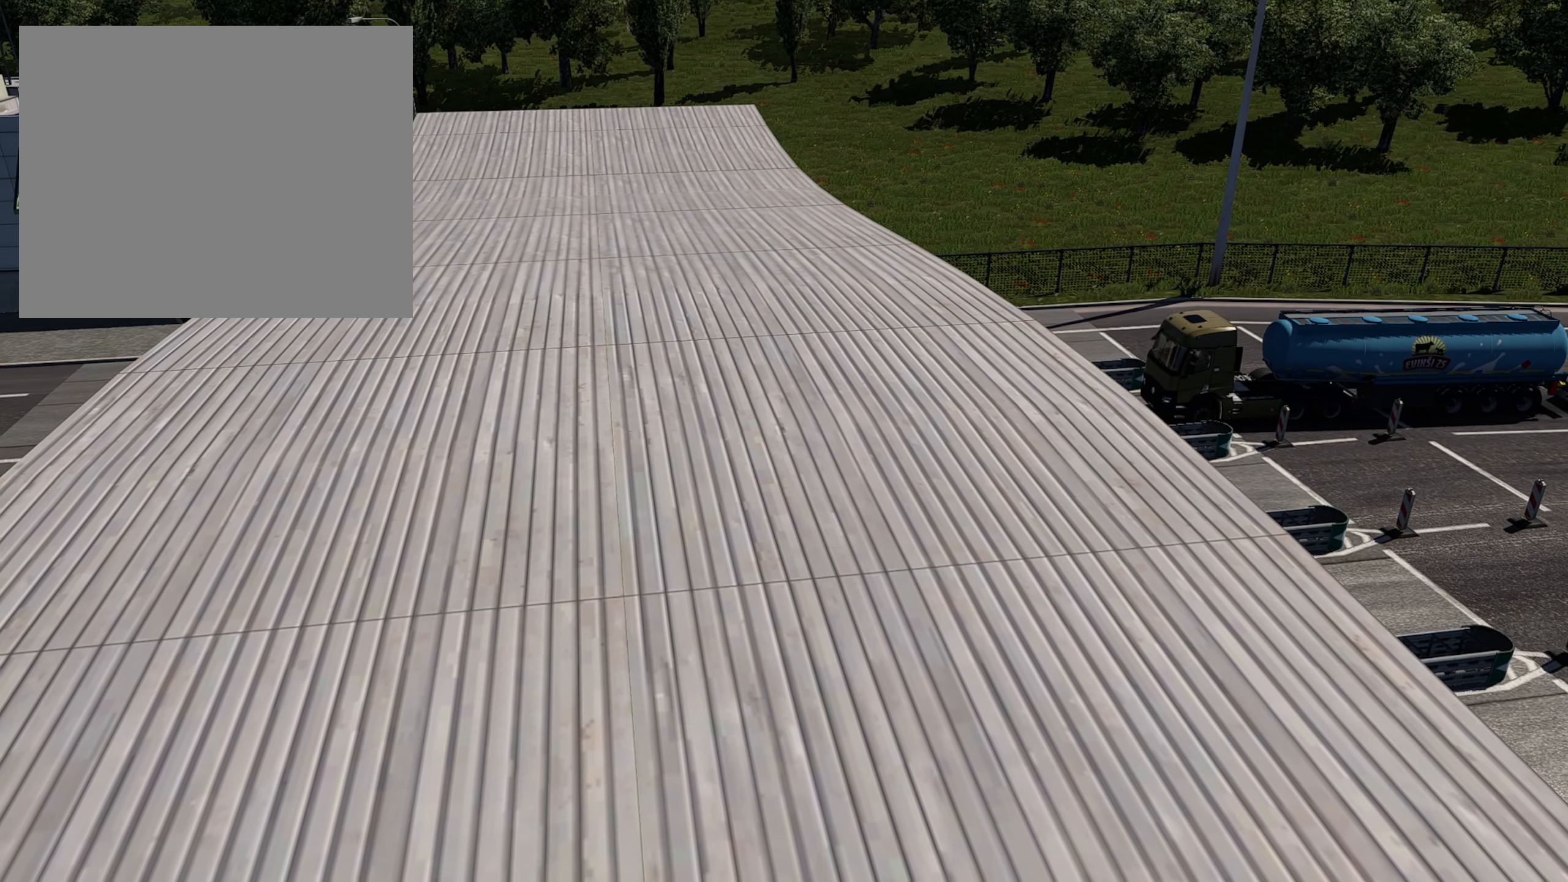
{"buttons": ["R2"], "left_stick": "center", "right_stick": "center", "events": []}
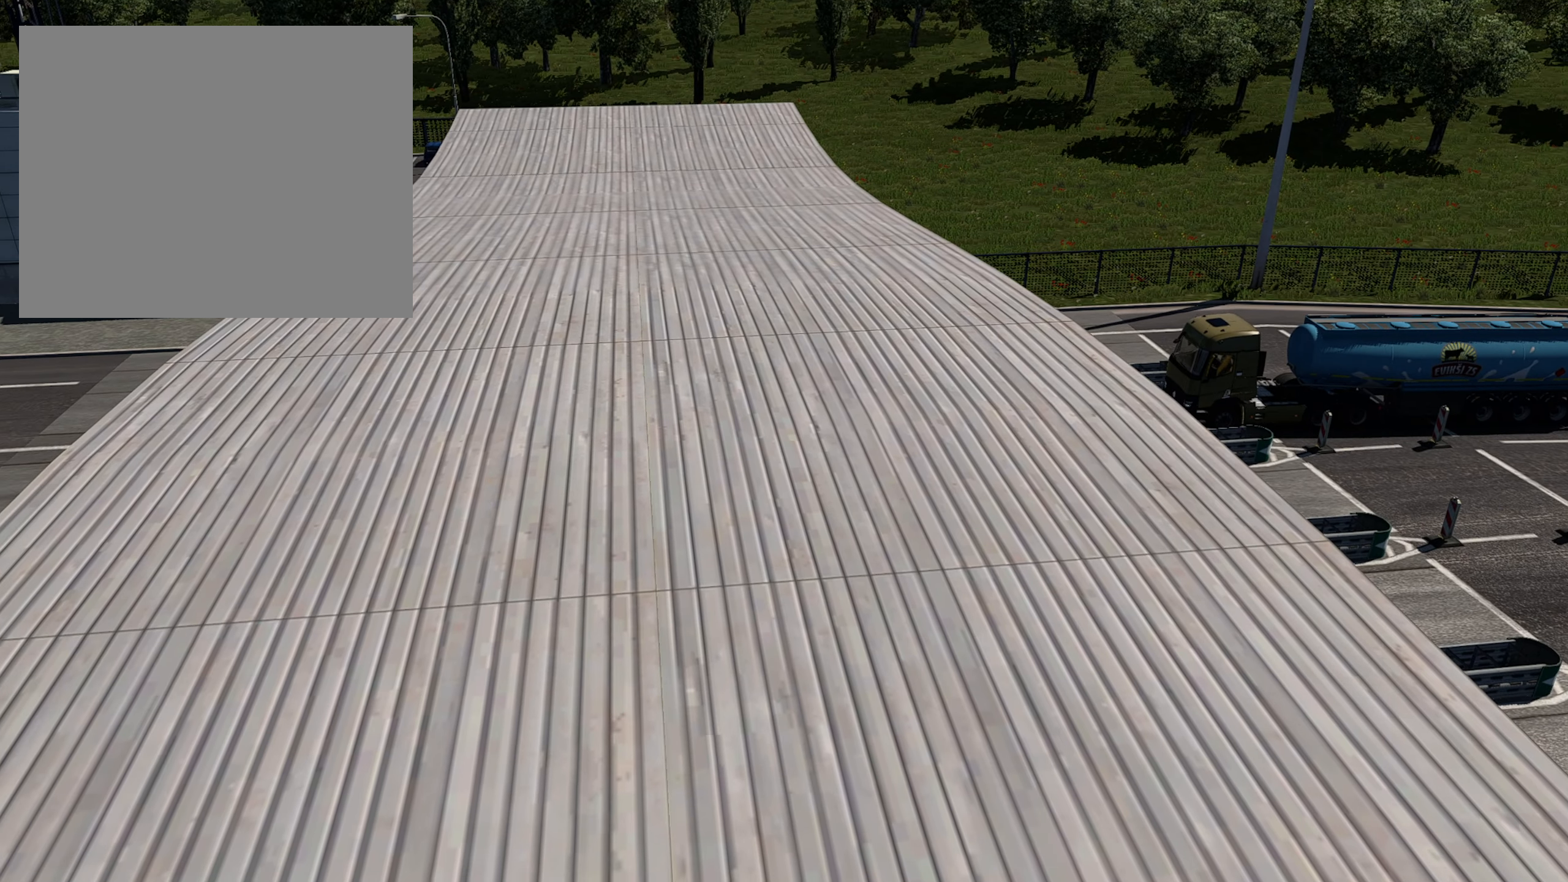
{"buttons": [], "left_stick": "center", "right_stick": "center", "events": [[50, "R2", "up"], [66, "CROSS", "down"], [200, "CROSS", "up"]]}
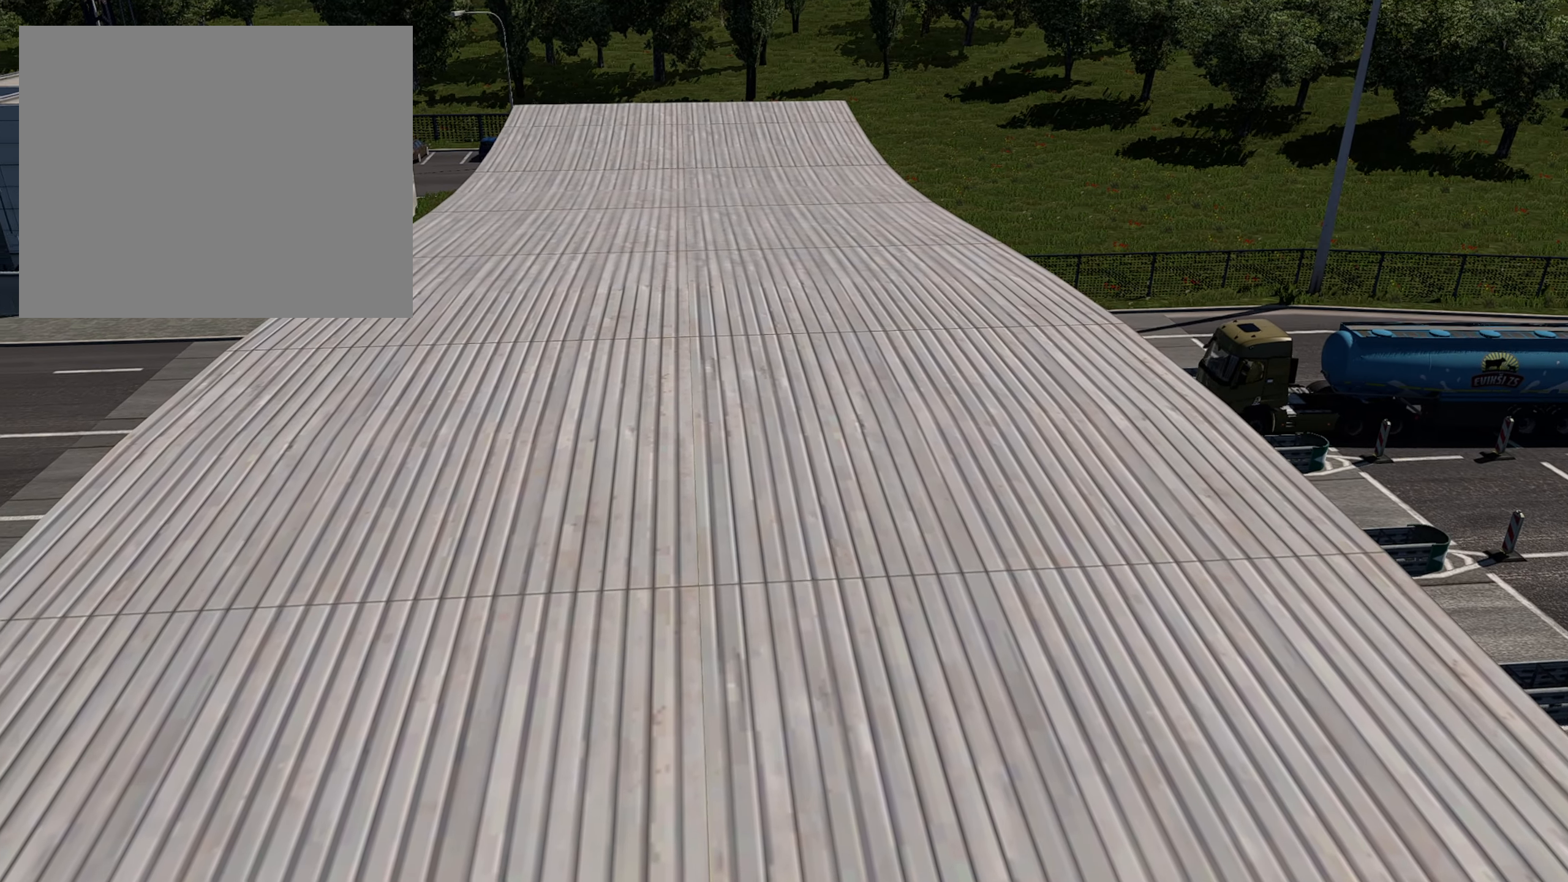
{"buttons": ["R2"], "left_stick": "center", "right_stick": "center", "events": [[166, "R2", "down"]]}
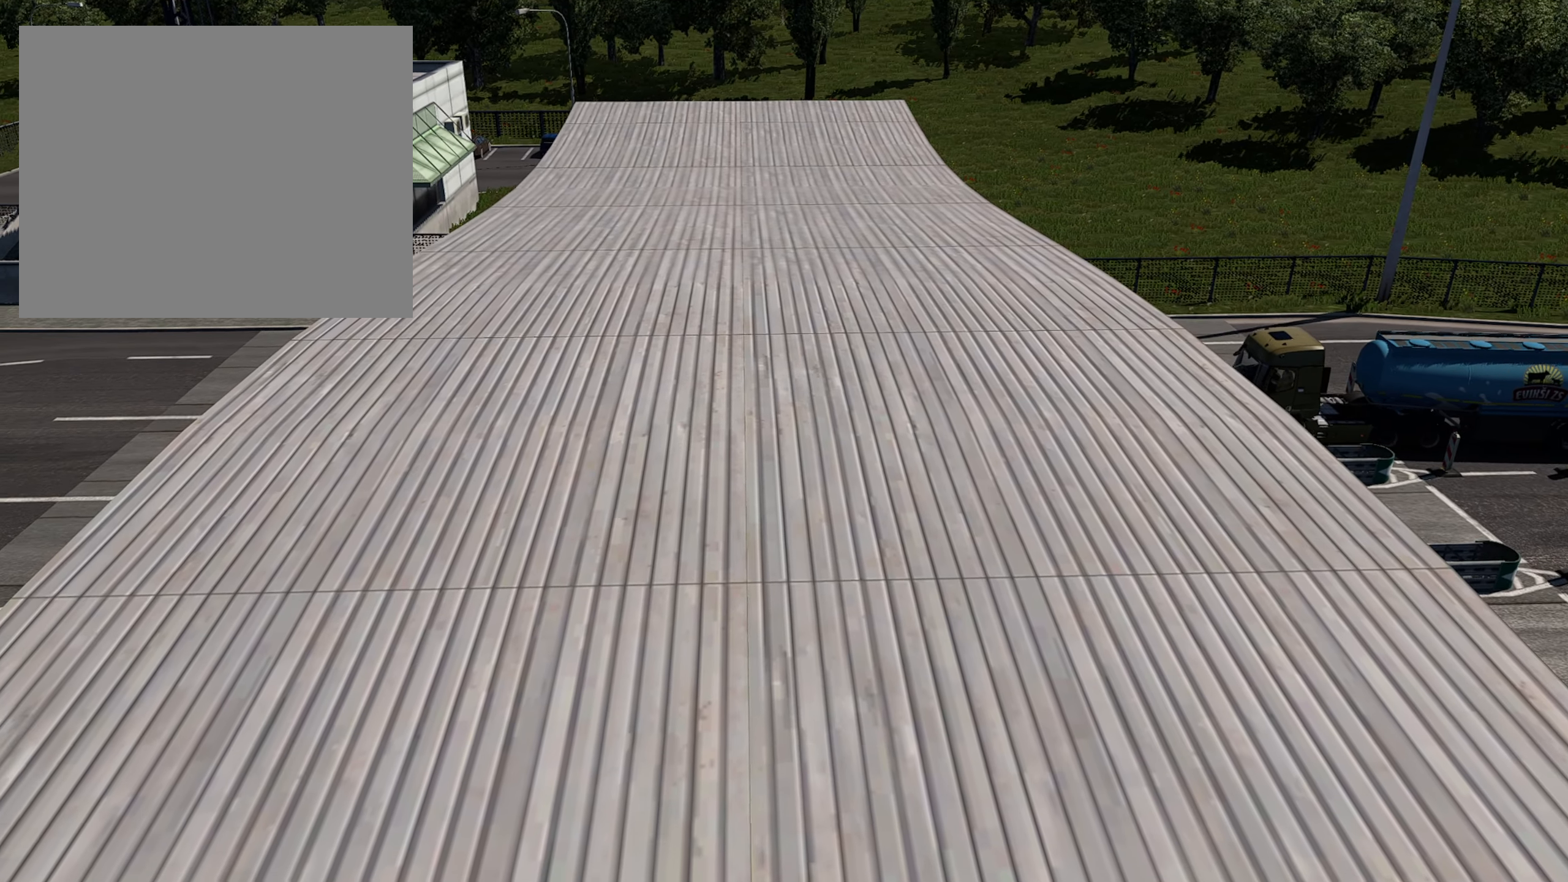
{"buttons": ["R2"], "left_stick": "center", "right_stick": "center", "events": []}
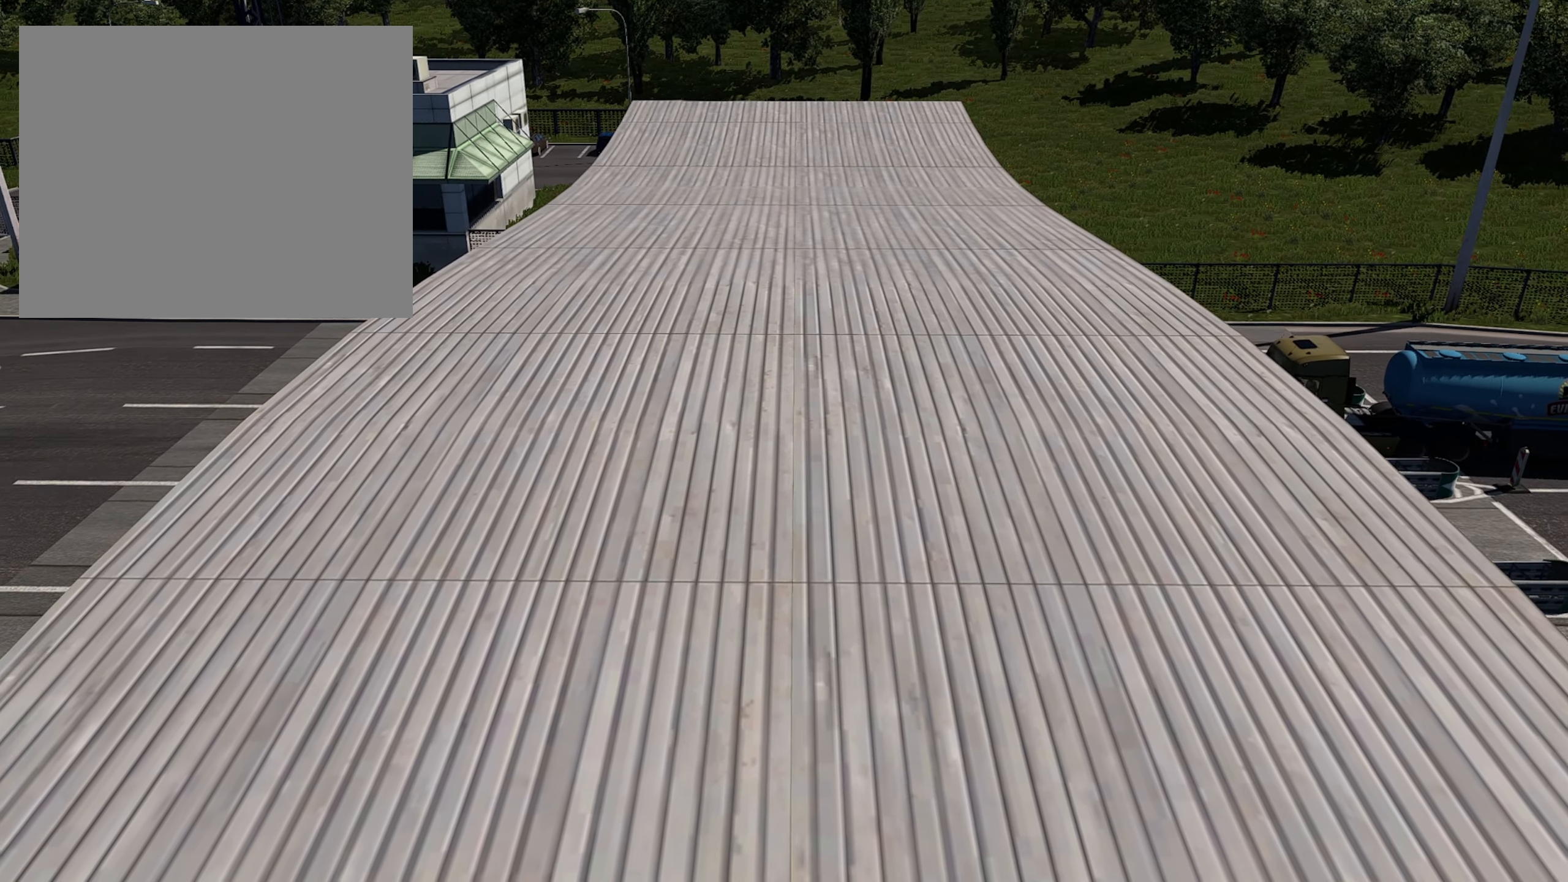
{"buttons": ["R2"], "left_stick": "center", "right_stick": "center", "events": []}